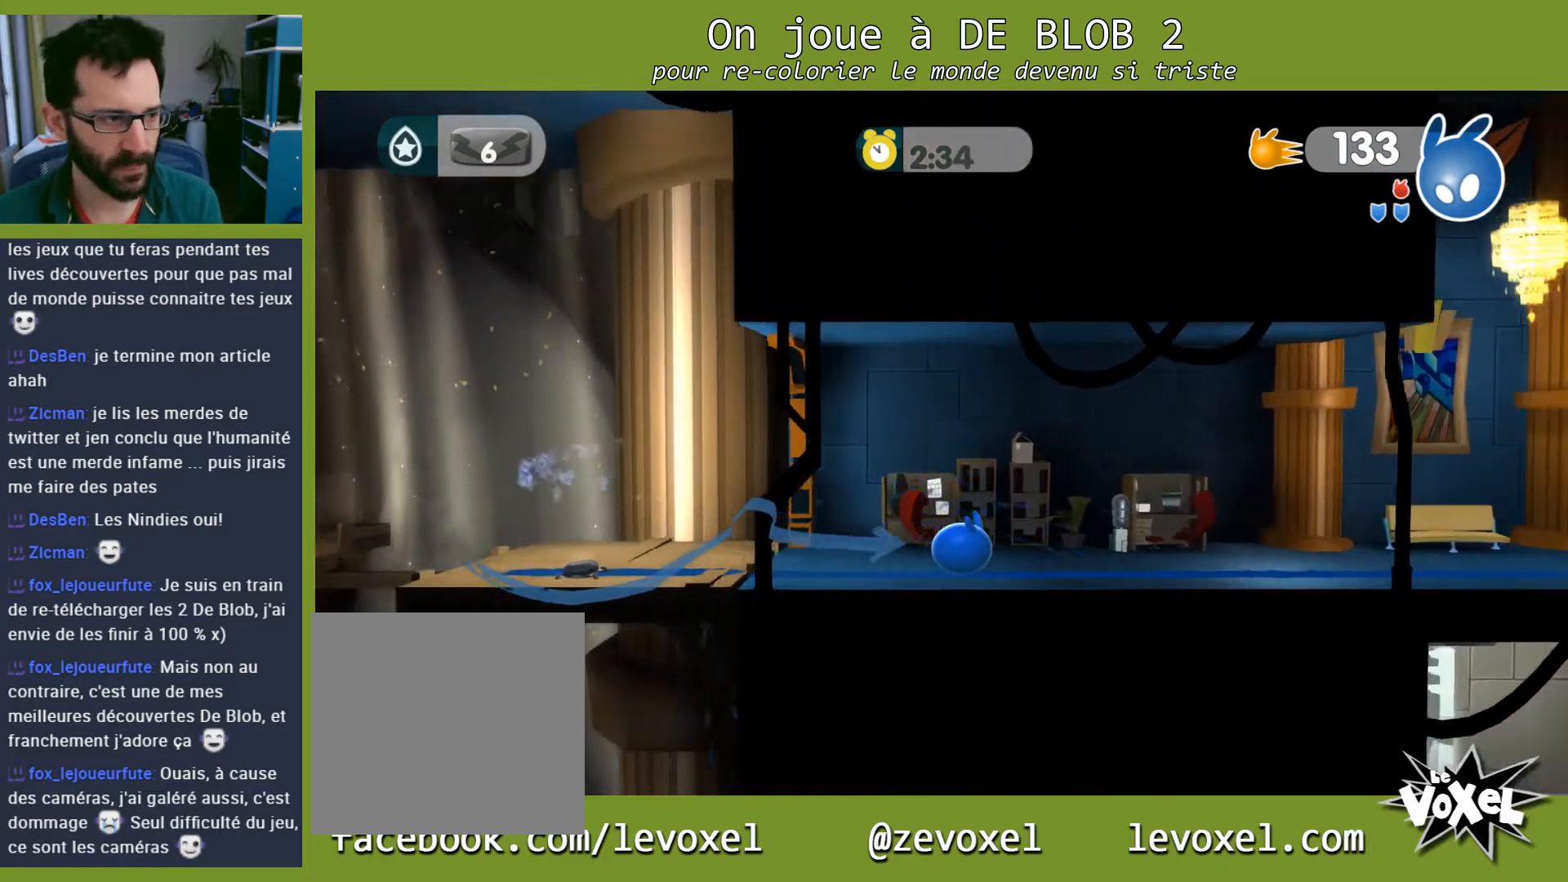
Gameplay with a controller (Xbox layout); each line is a JSON object with the inputs held at the frame after it. "events" lists button and stick changes between this image and that frame as [ms after this image, input, new state], when the widget could be followed in between. Not read: L3 R3.
{"buttons": [], "left_stick": "right", "right_stick": "center", "events": []}
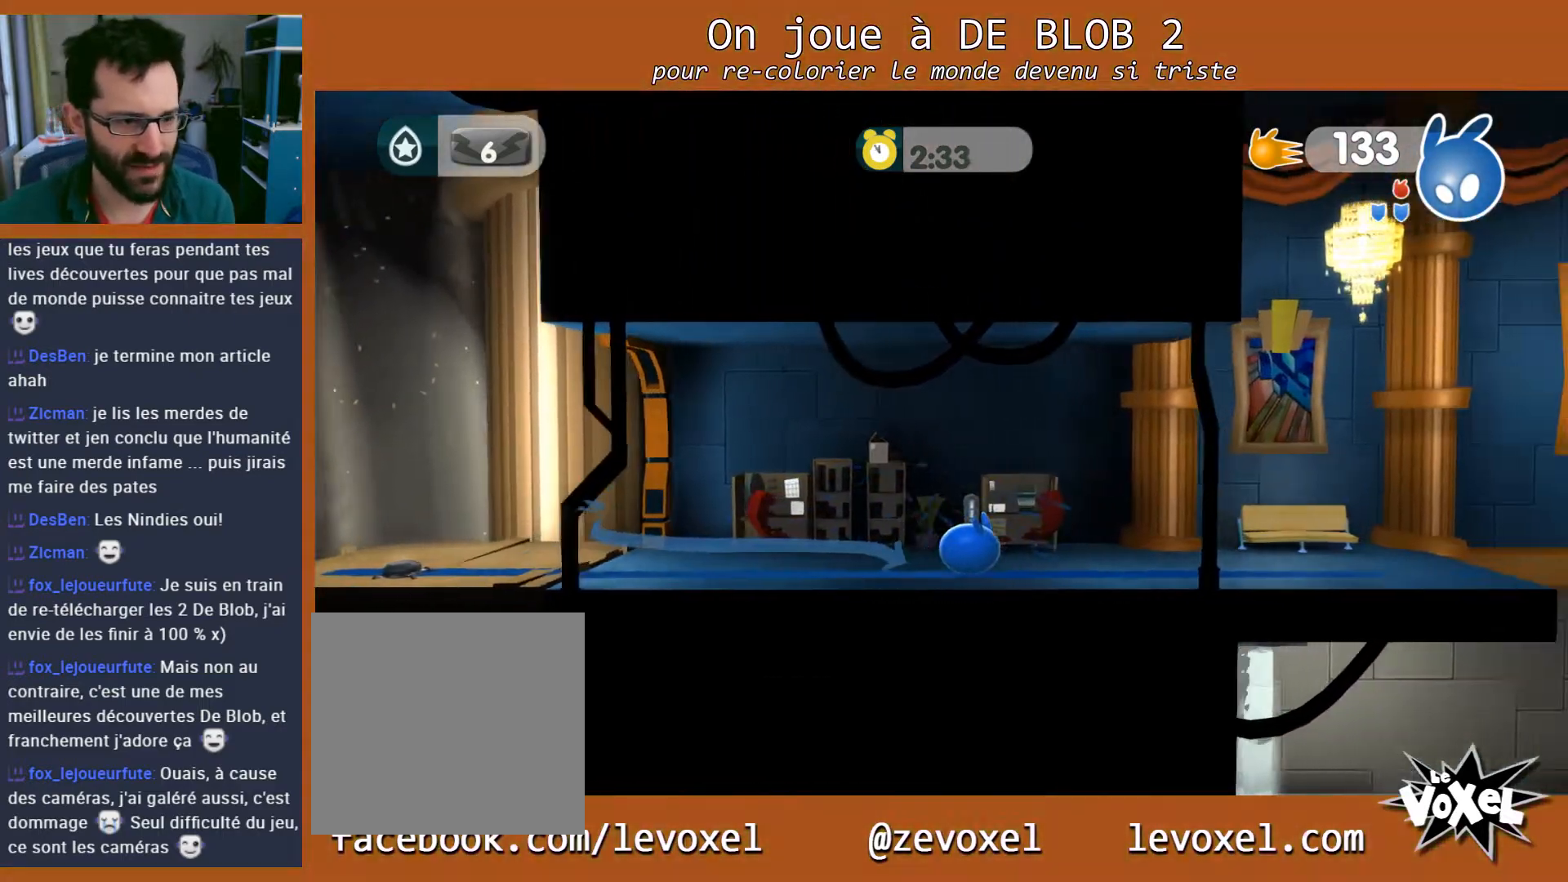
{"buttons": [], "left_stick": "right", "right_stick": "center", "events": []}
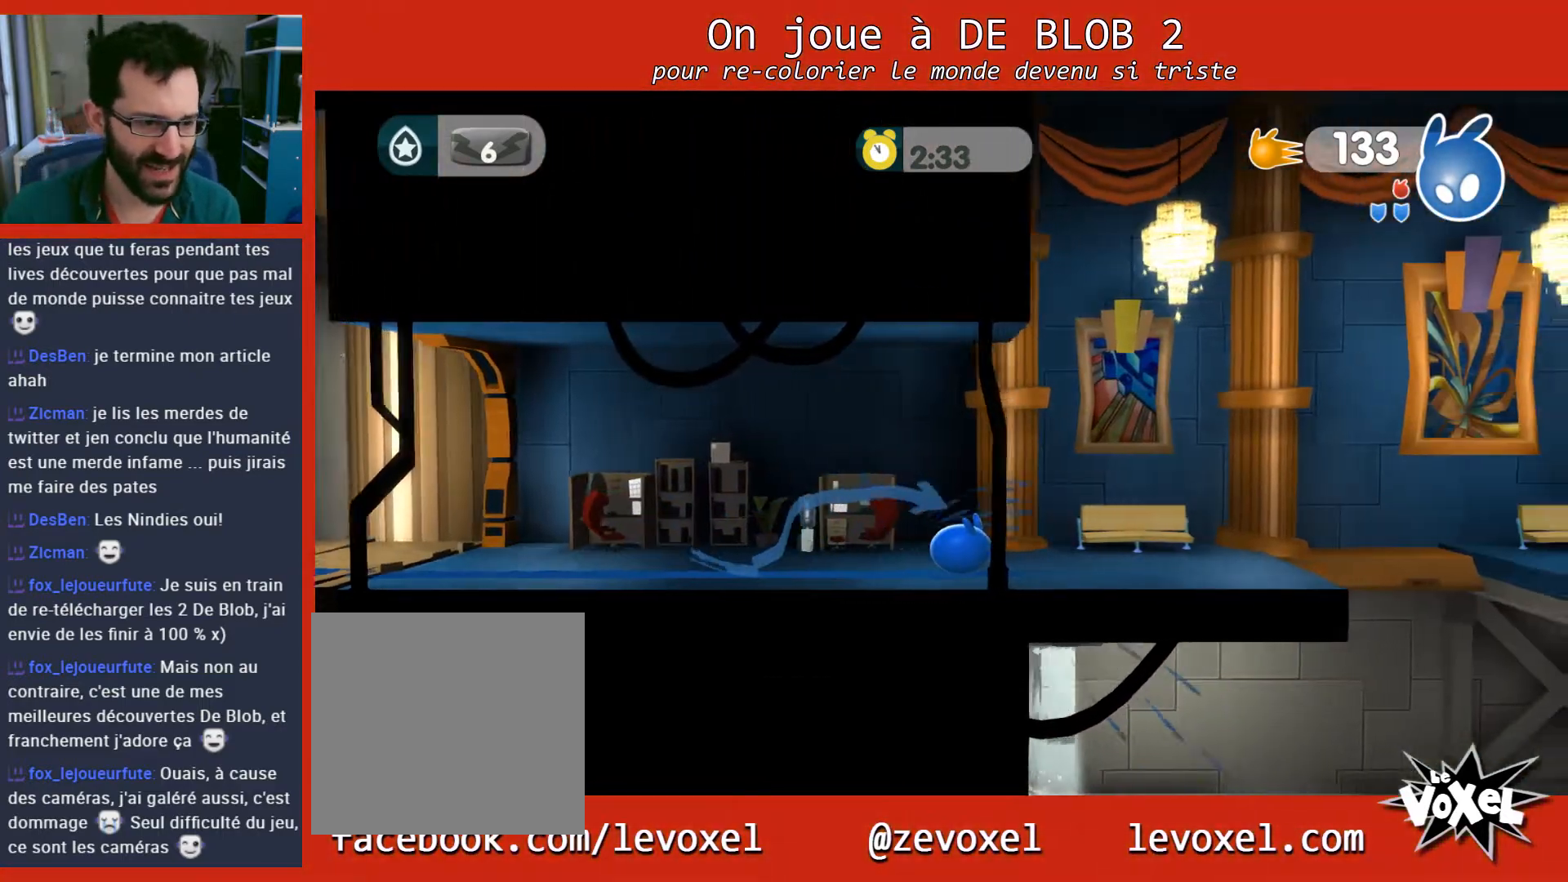
{"buttons": [], "left_stick": "down-right", "right_stick": "center", "events": [[400, "left_stick", "down-right"]]}
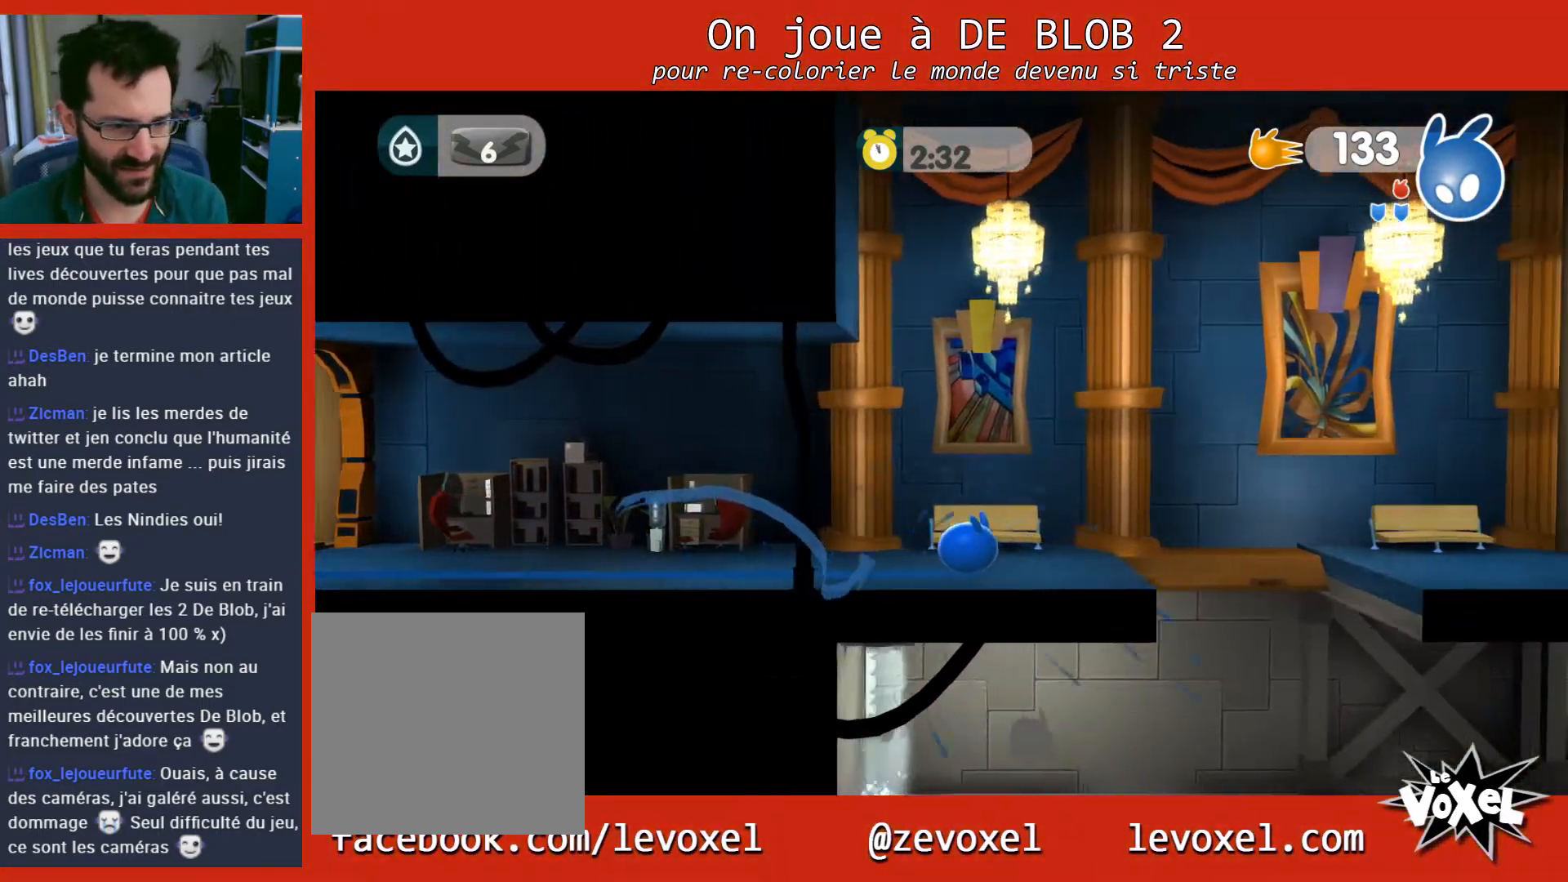
{"buttons": [], "left_stick": "down-right", "right_stick": "center", "events": []}
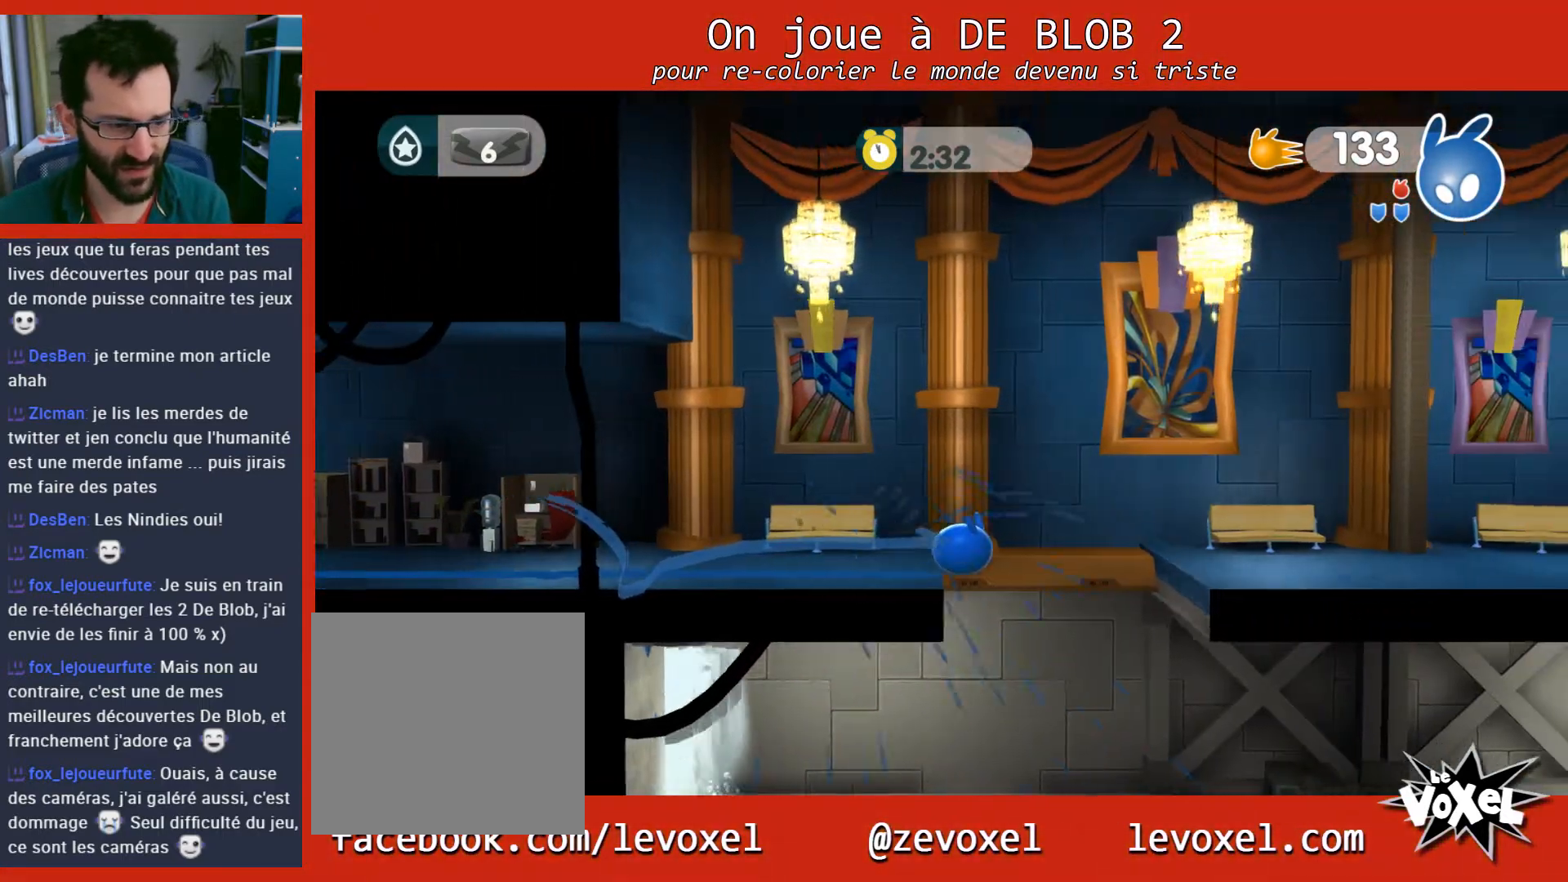
{"buttons": [], "left_stick": "center", "right_stick": "center", "events": [[133, "left_stick", "center"]]}
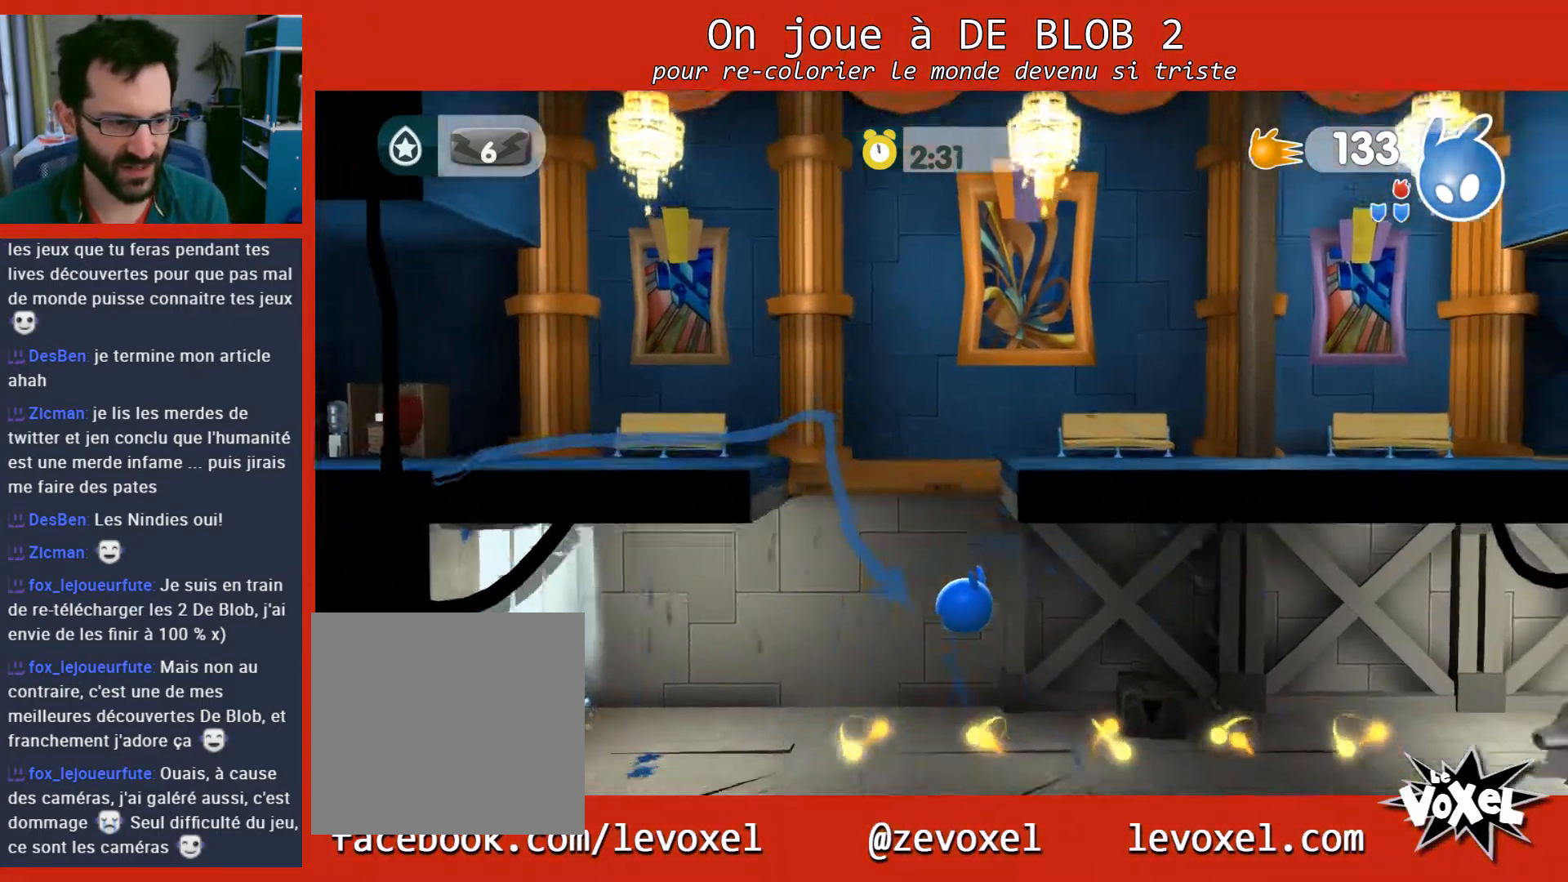
{"buttons": [], "left_stick": "center", "right_stick": "center", "events": []}
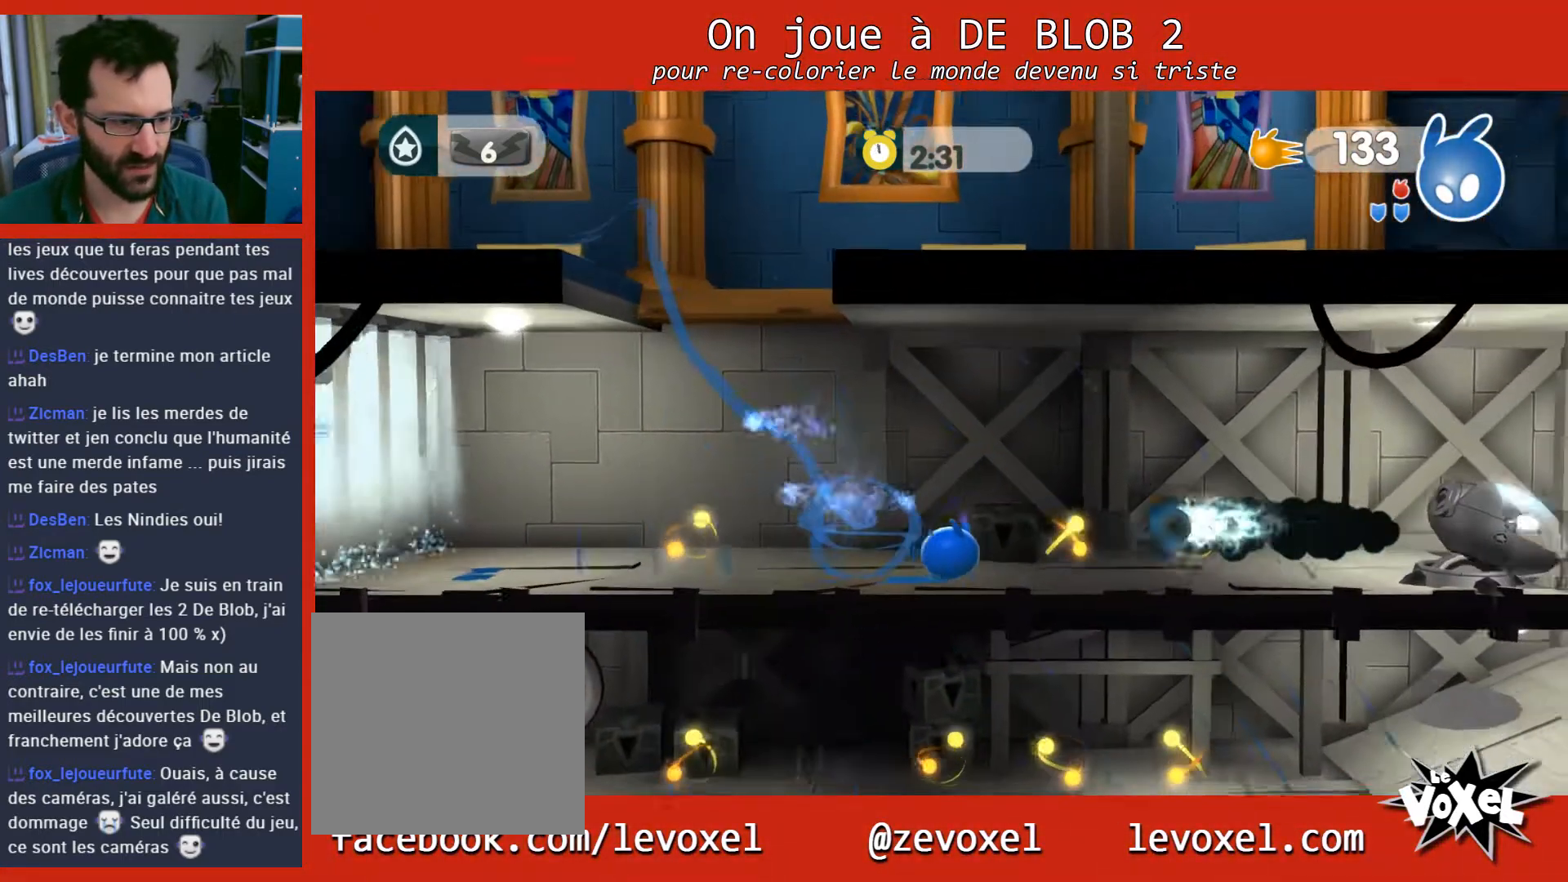
{"buttons": [], "left_stick": "up-left", "right_stick": "center", "events": [[33, "left_stick", "up-left"], [267, "A", "down"], [433, "A", "up"]]}
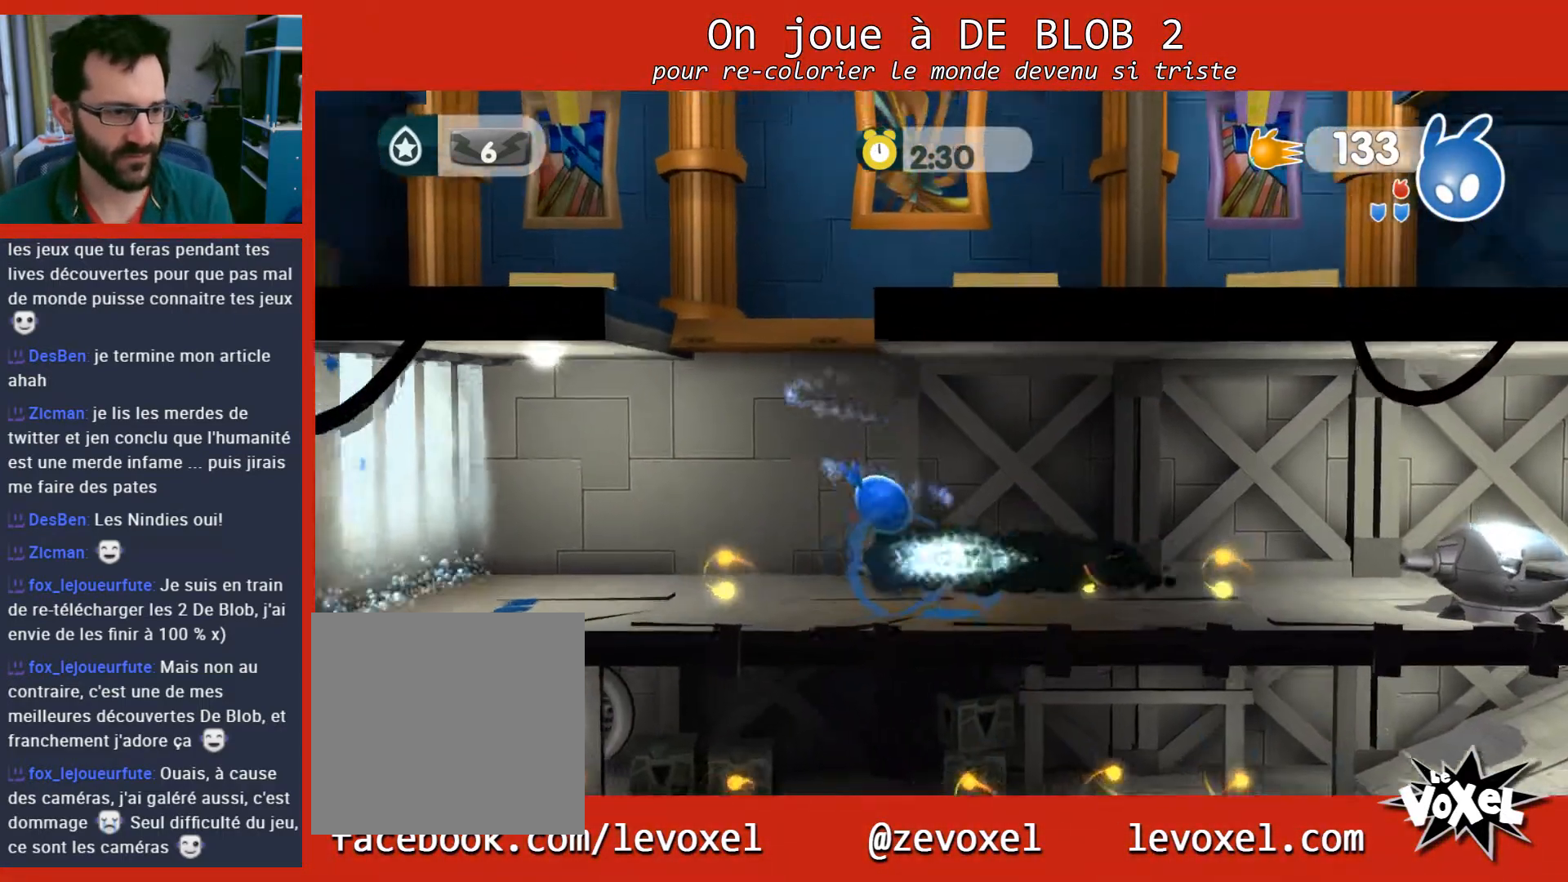
{"buttons": [], "left_stick": "down-right", "right_stick": "center", "events": [[367, "left_stick", "left"], [500, "left_stick", "down-right"]]}
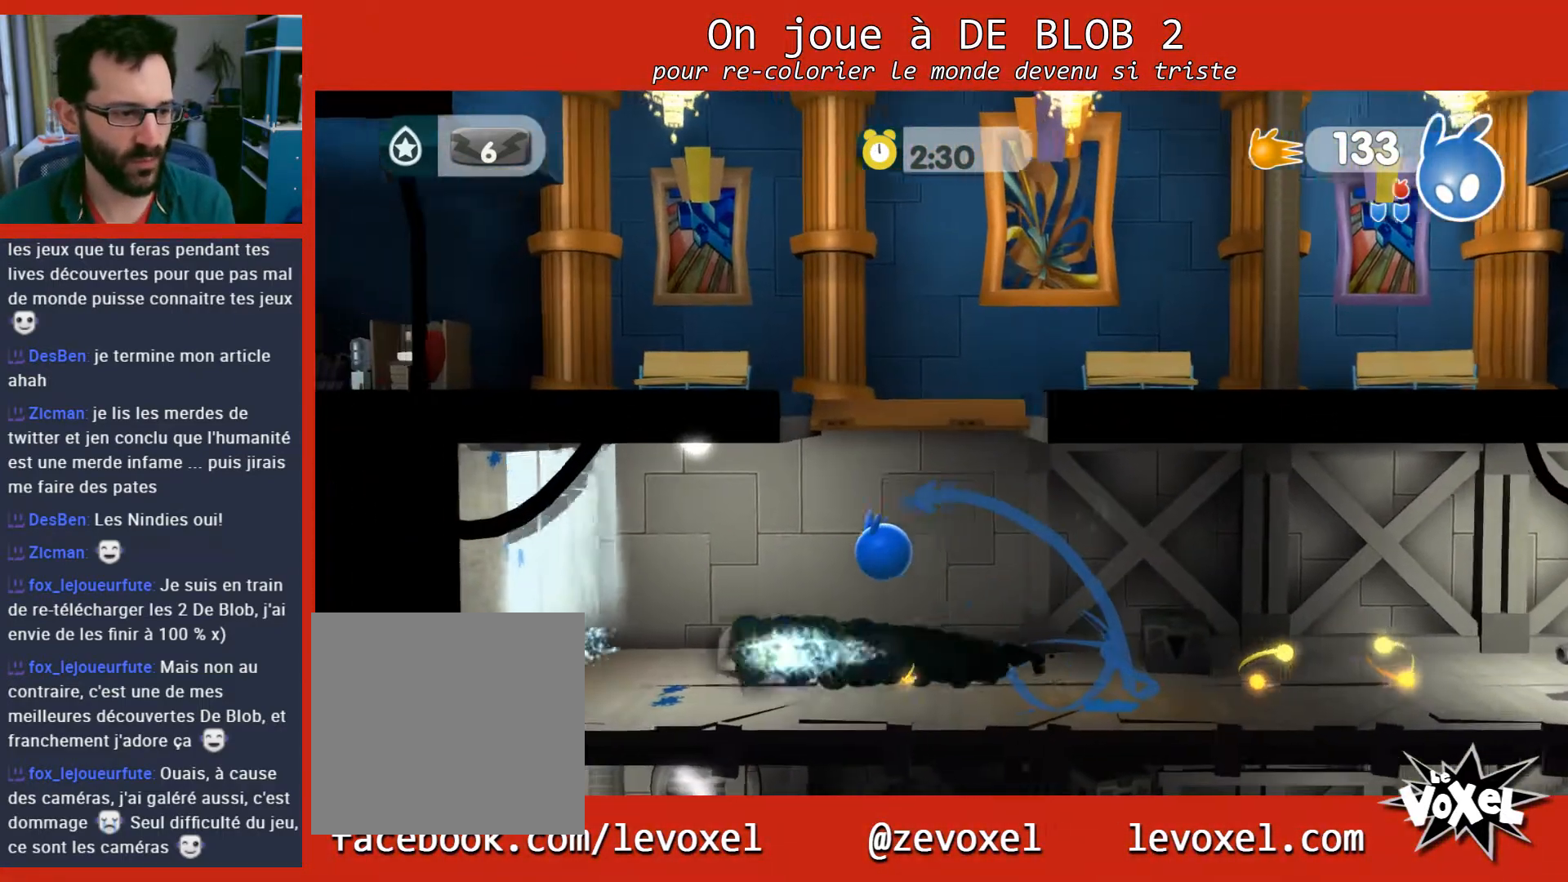
{"buttons": [], "left_stick": "down-right", "right_stick": "center", "events": []}
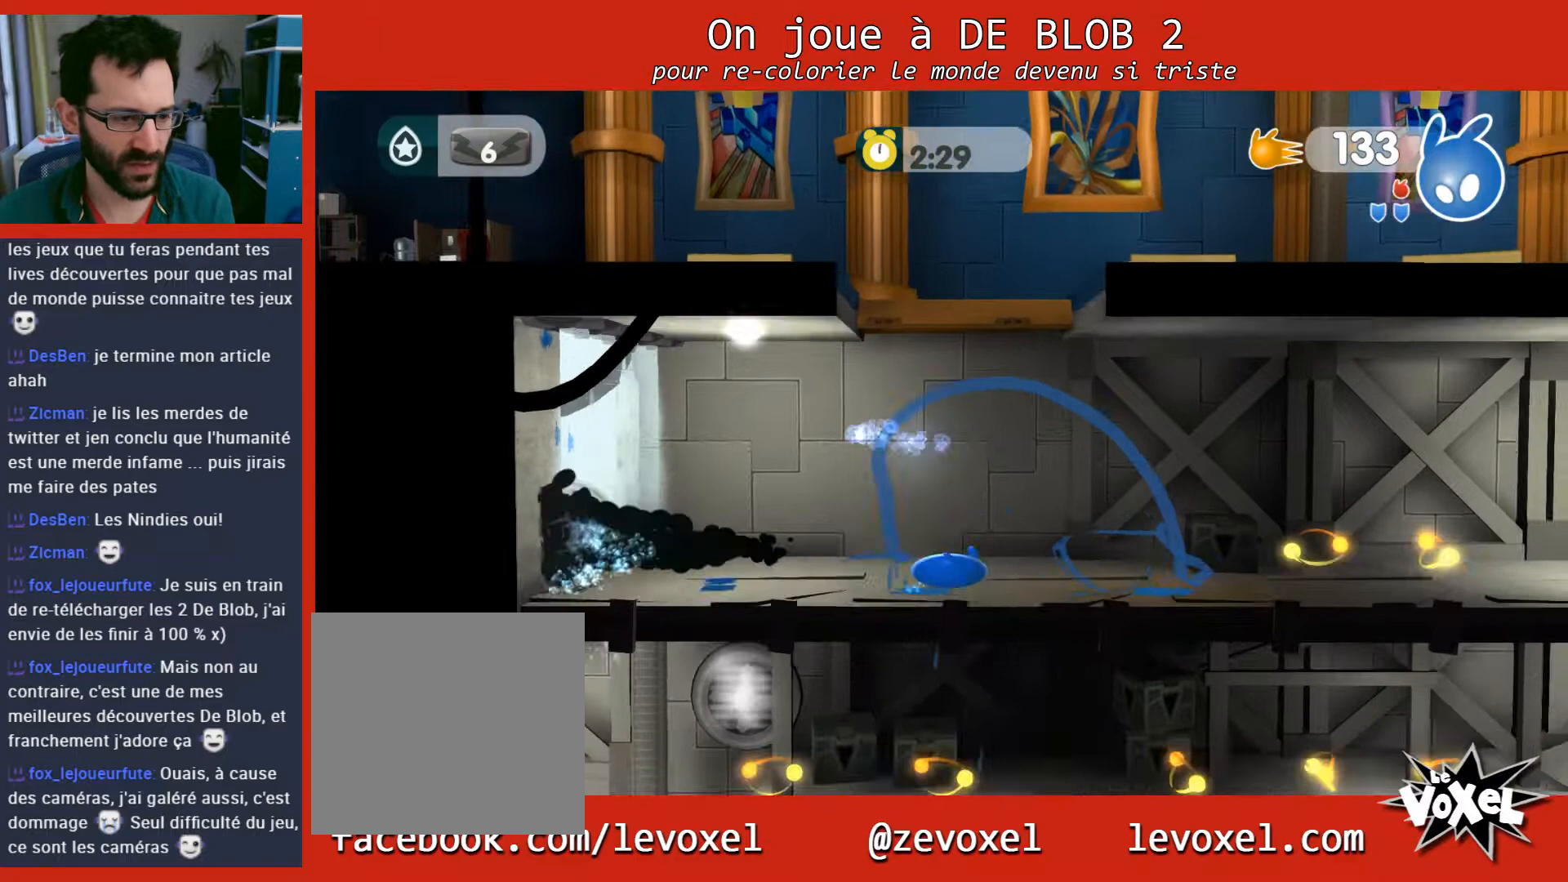
{"buttons": [], "left_stick": "down-right", "right_stick": "center", "events": []}
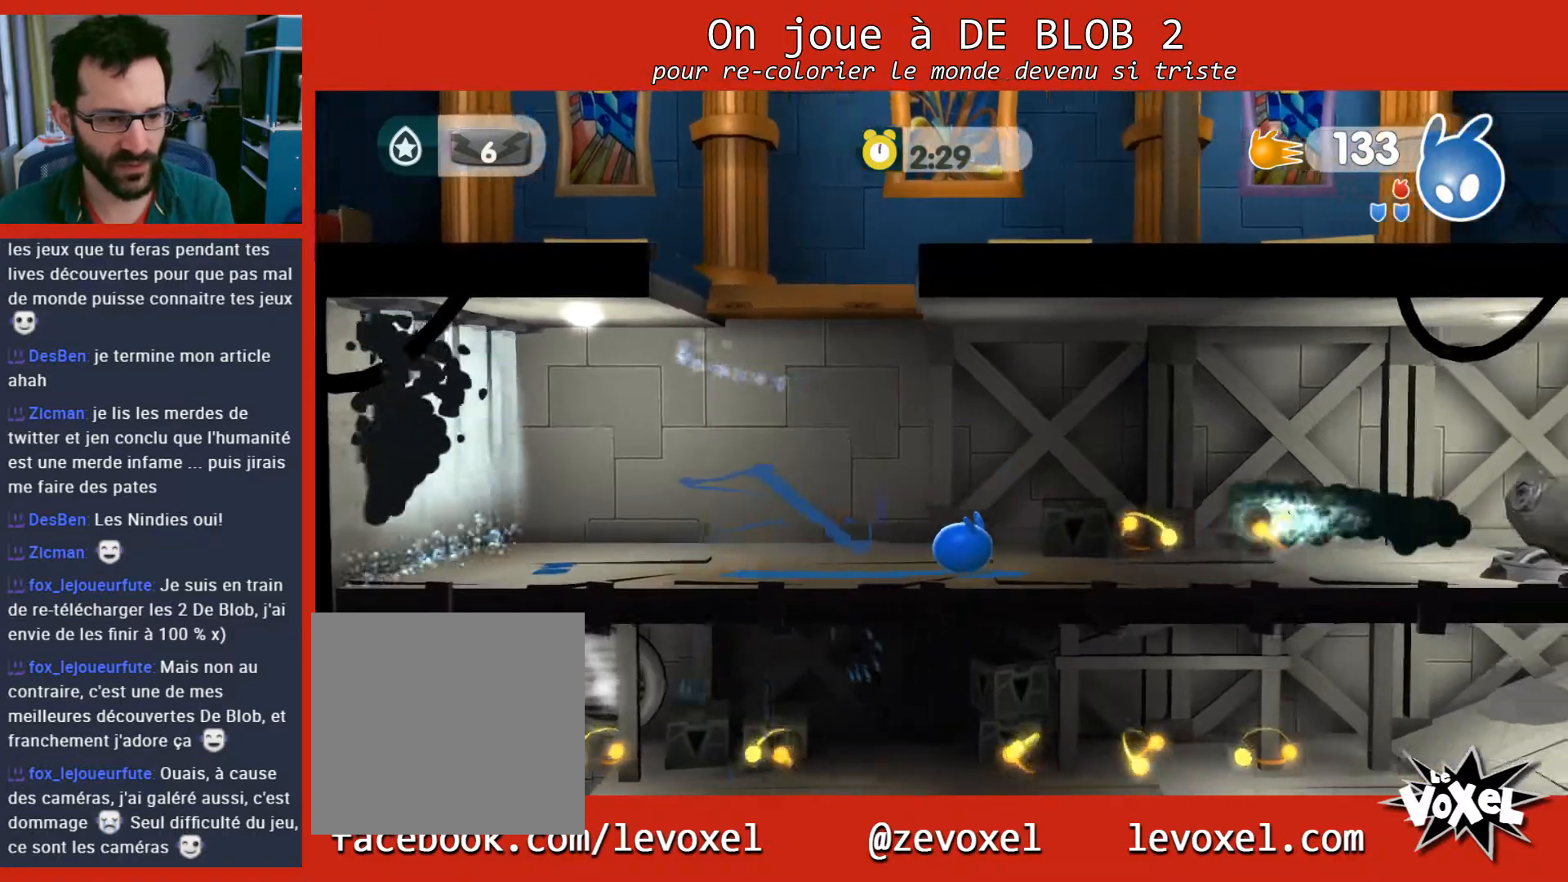
{"buttons": ["L2"], "left_stick": "down-right", "right_stick": "center", "events": [[67, "A", "down"], [300, "A", "up"], [400, "A", "down"], [400, "L2", "down"], [467, "A", "up"]]}
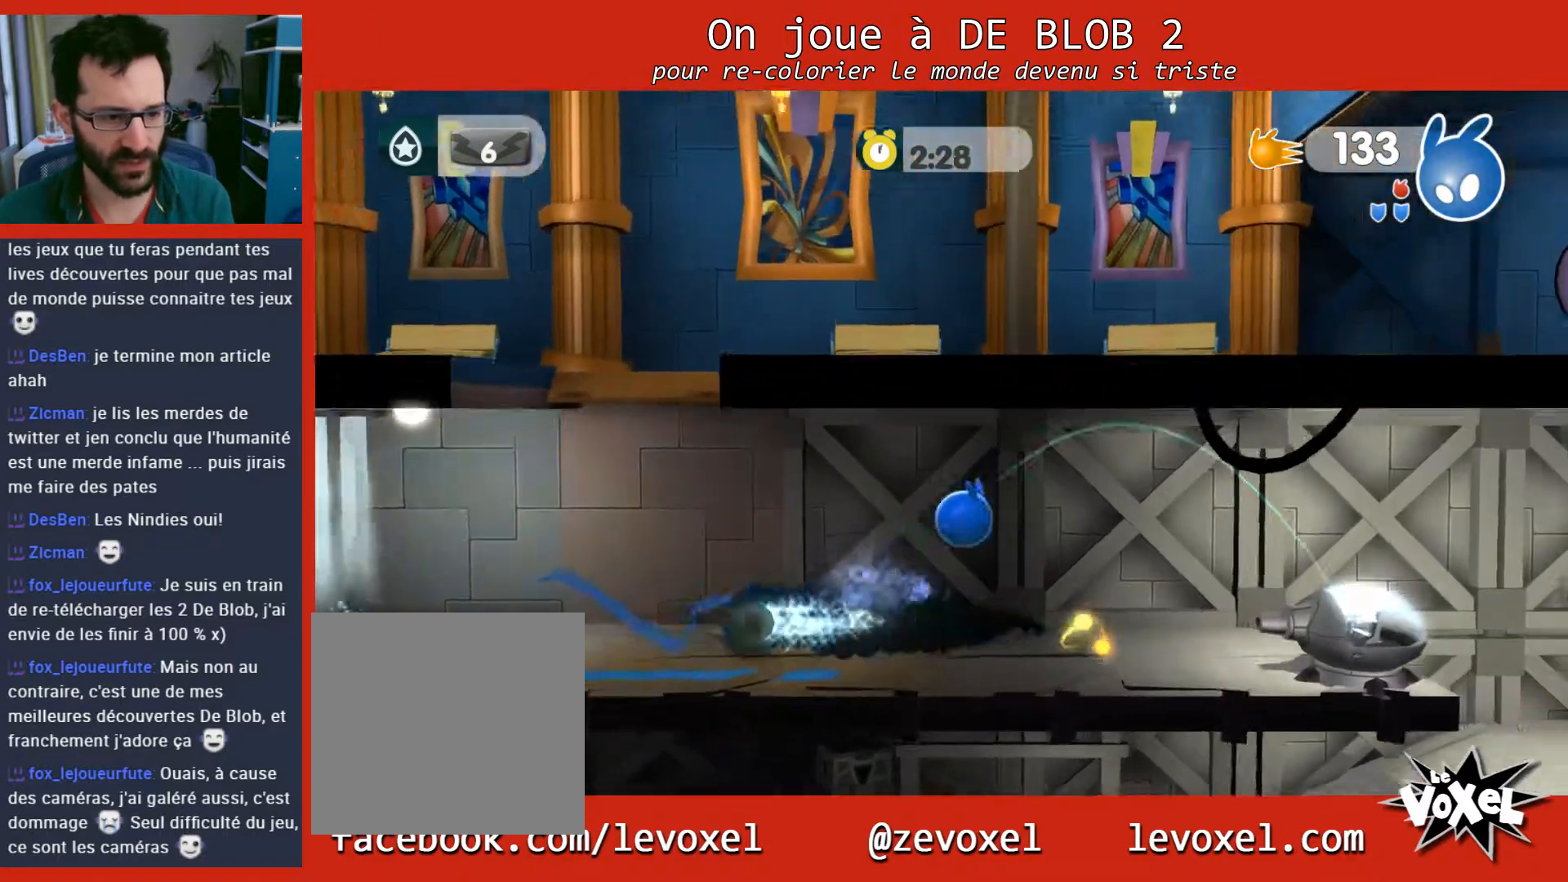
{"buttons": [], "left_stick": "up-left", "right_stick": "center", "events": [[33, "A", "down"], [67, "A", "up"], [167, "A", "down"], [233, "A", "up"], [267, "A", "down"], [367, "A", "up"], [467, "L2", "up"], [467, "left_stick", "up-left"]]}
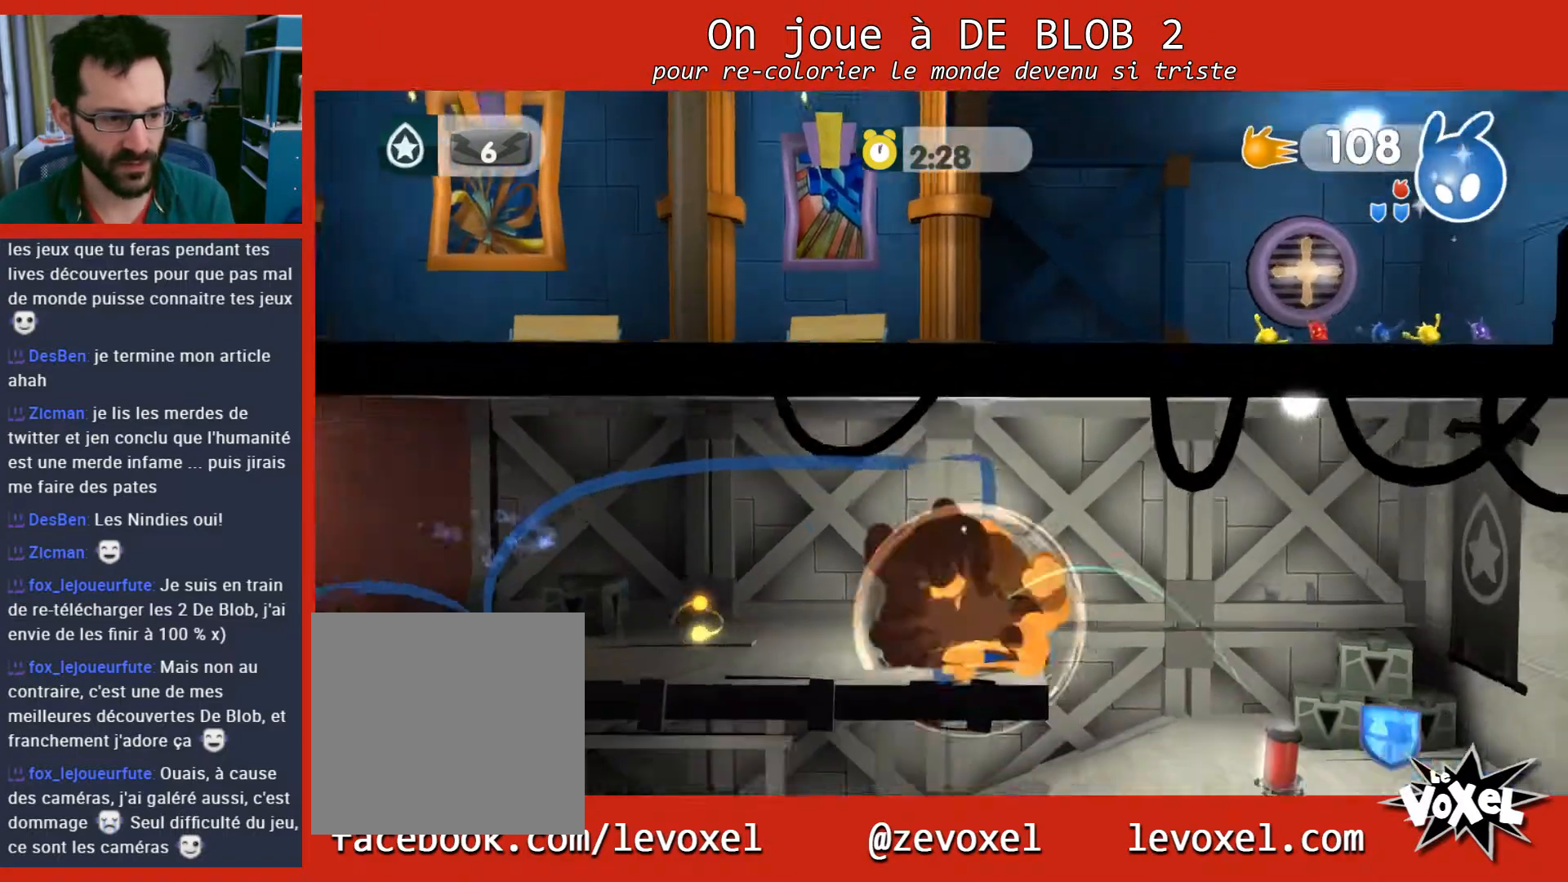
{"buttons": [], "left_stick": "up-left", "right_stick": "center", "events": []}
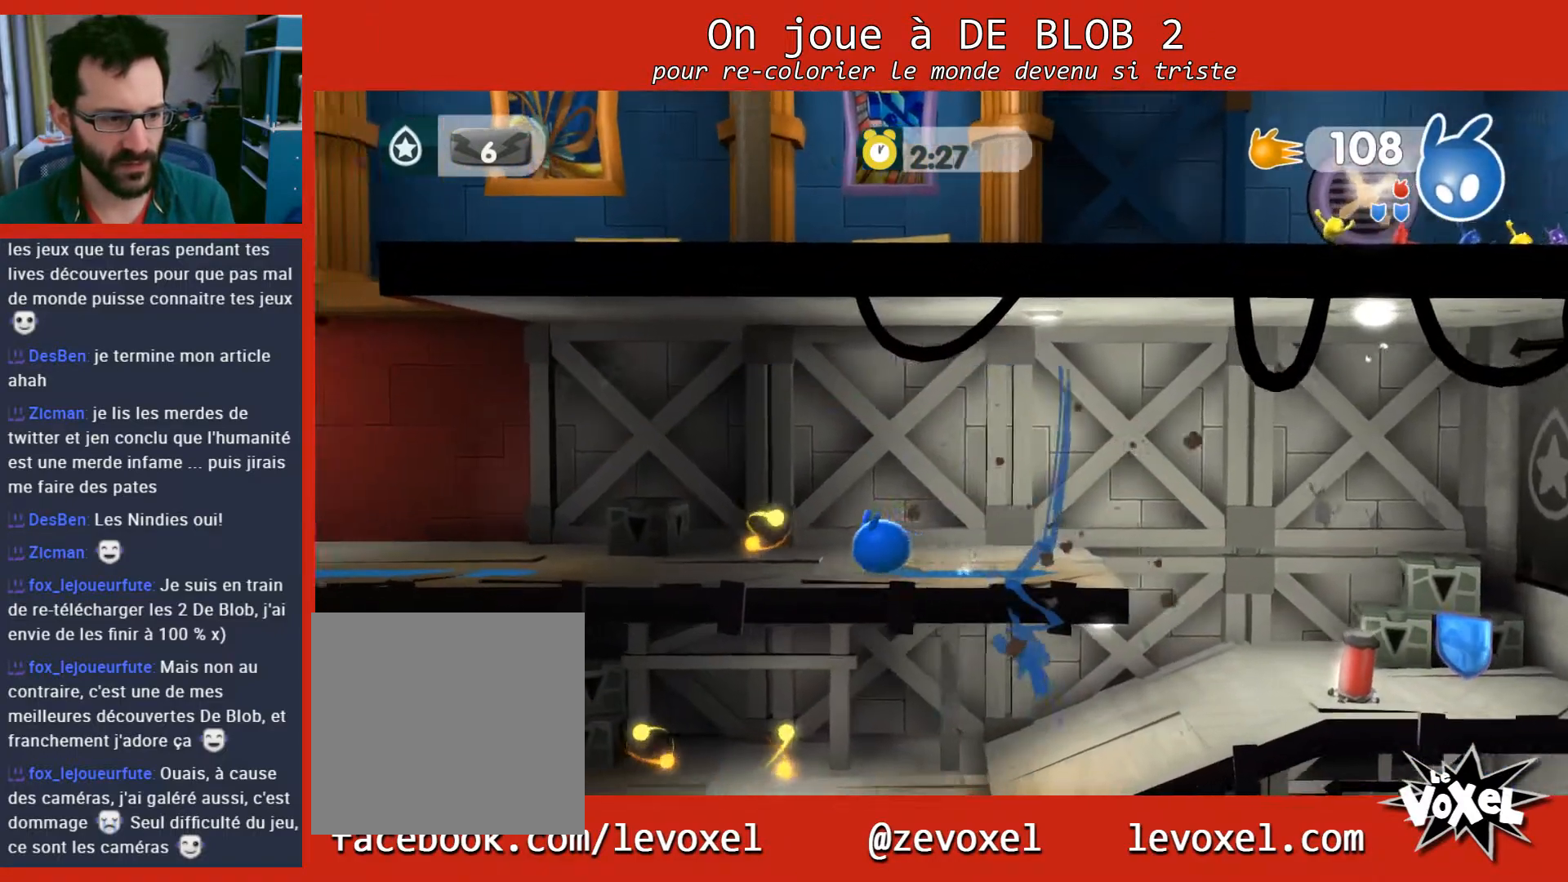
{"buttons": [], "left_stick": "right", "right_stick": "center", "events": [[267, "left_stick", "right"]]}
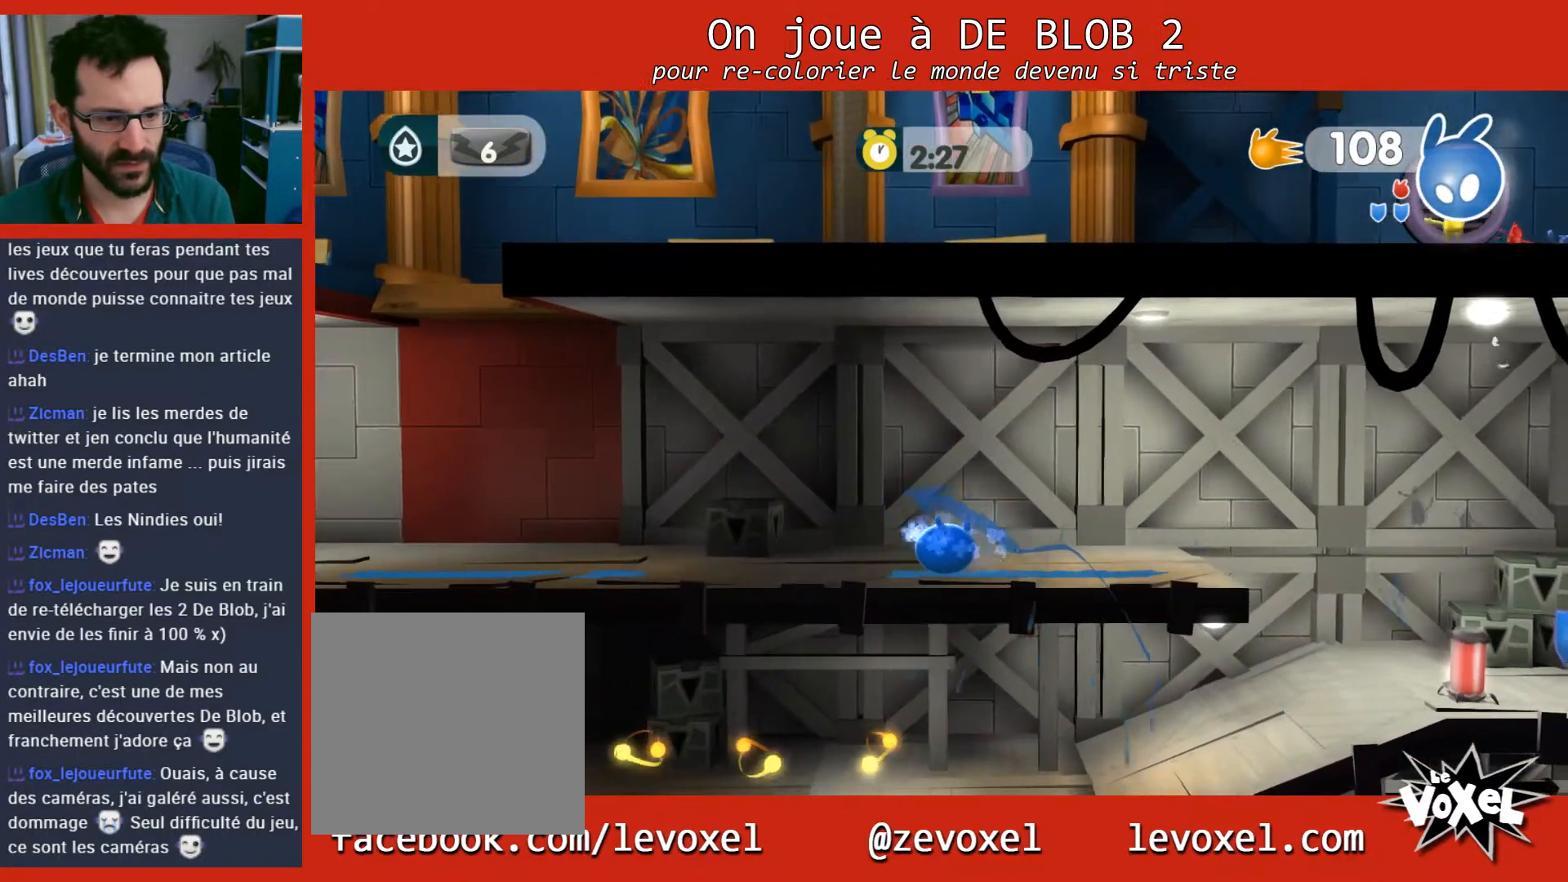
{"buttons": [], "left_stick": "right", "right_stick": "center", "events": [[233, "A", "down"], [333, "A", "up"]]}
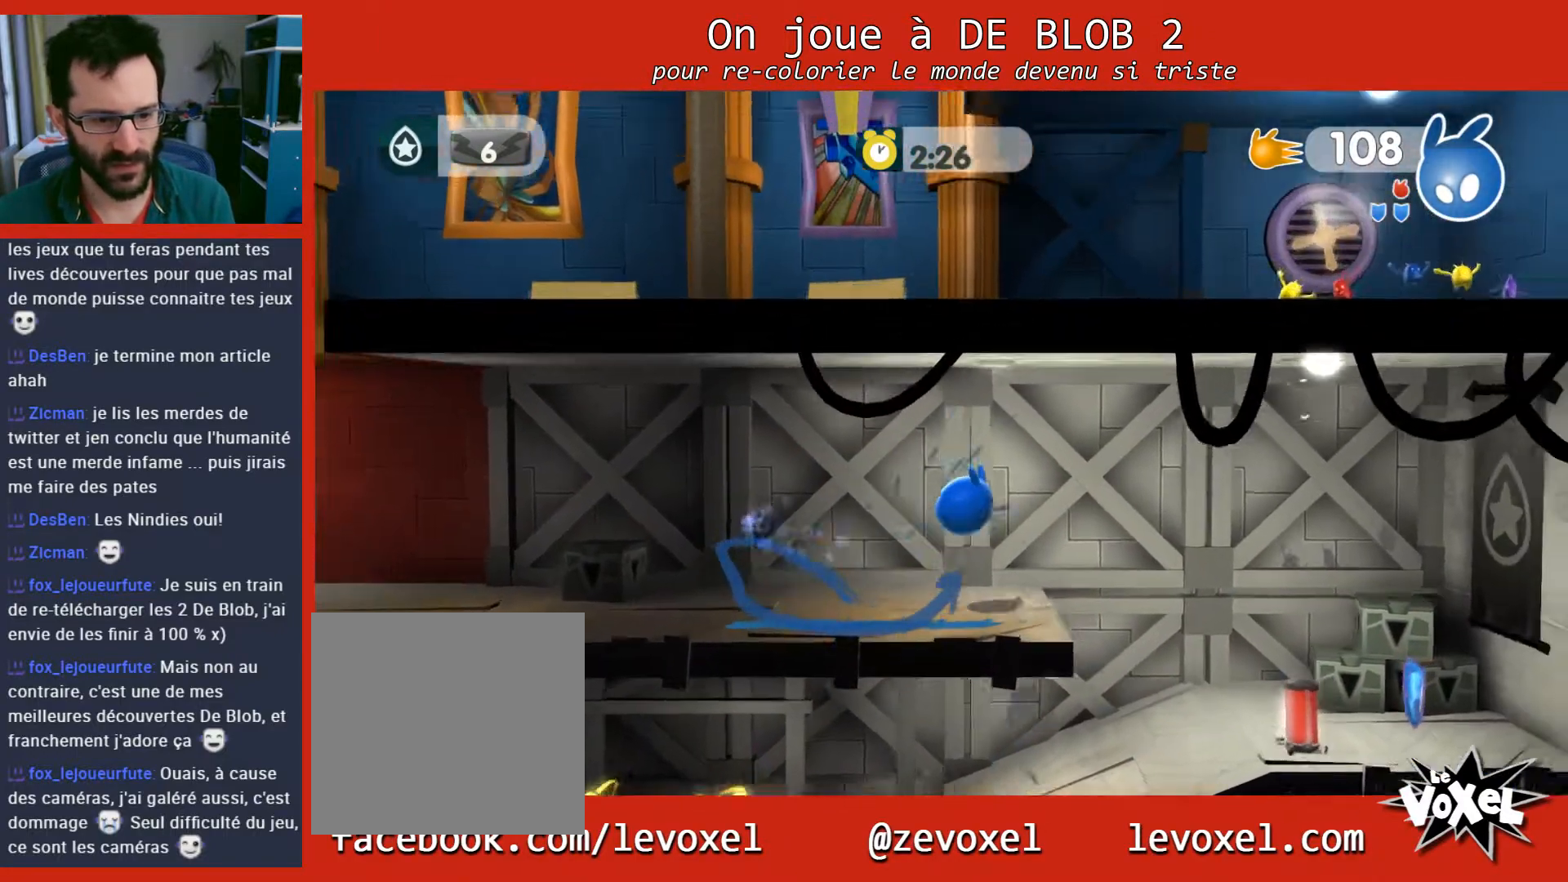
{"buttons": ["L2"], "left_stick": "right", "right_stick": "center", "events": [[33, "L2", "down"], [67, "A", "down"], [133, "A", "up"], [200, "A", "down"], [267, "A", "up"], [300, "A", "down"], [400, "A", "up"]]}
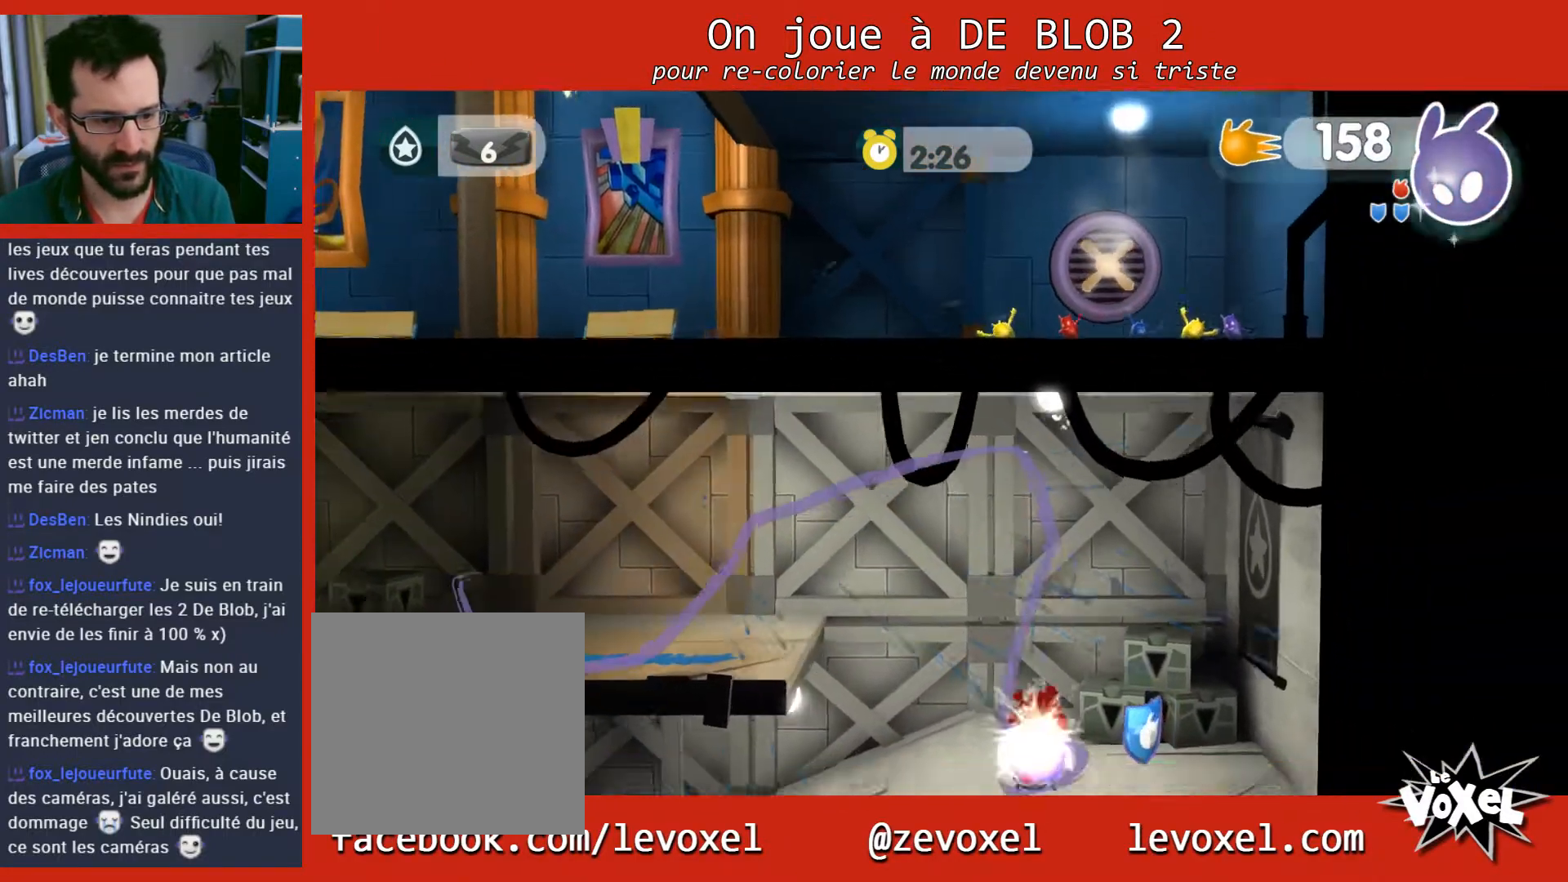
{"buttons": ["A"], "left_stick": "right", "right_stick": "center", "events": [[133, "L2", "up"], [500, "A", "down"]]}
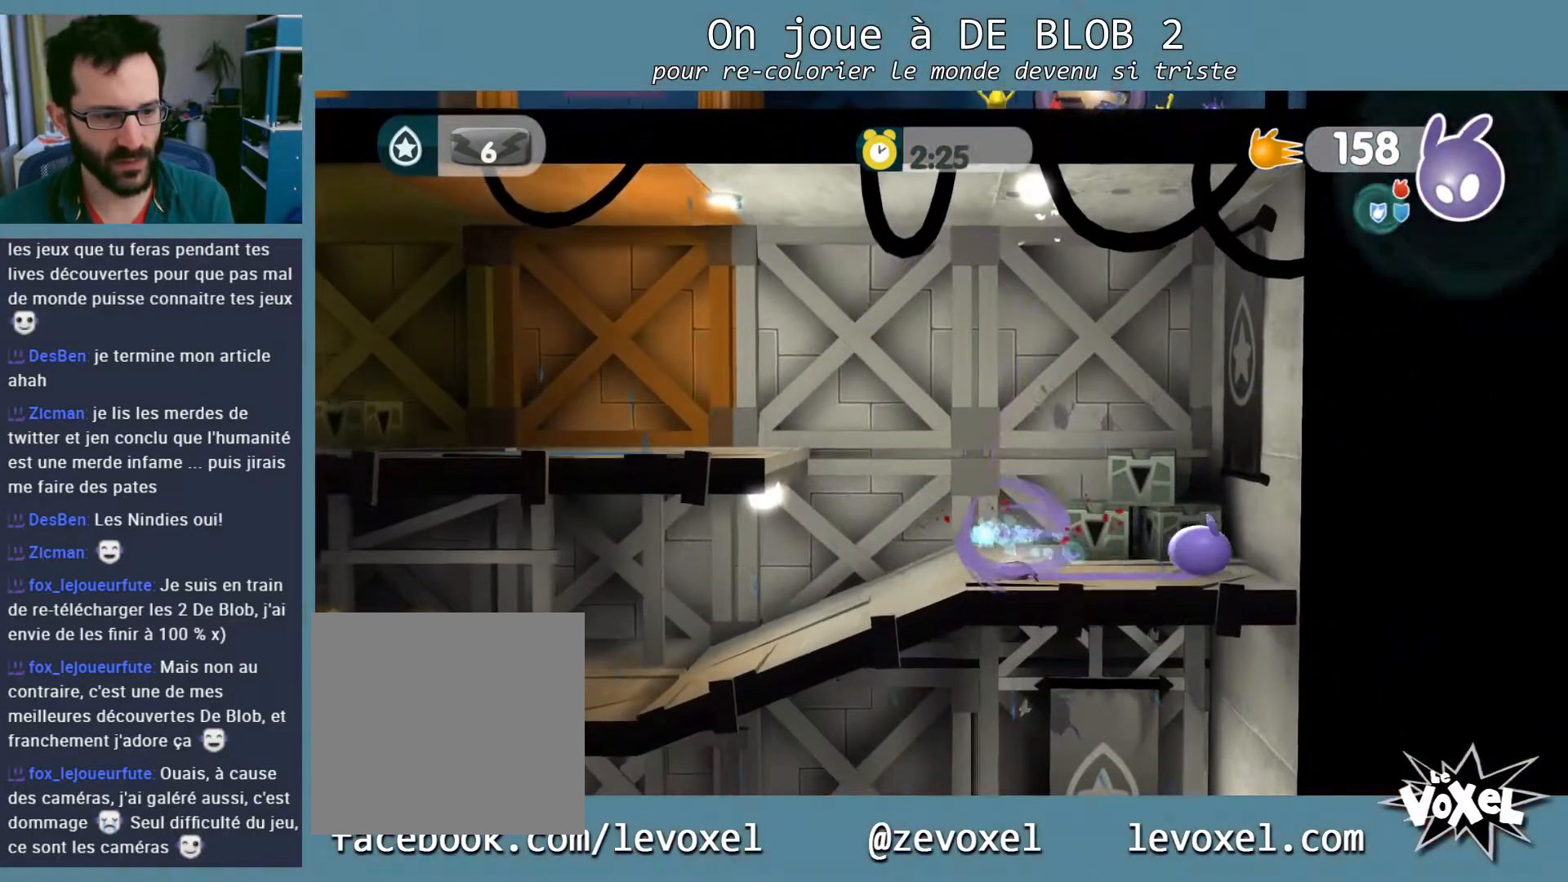
{"buttons": [], "left_stick": "up-left", "right_stick": "center", "events": [[333, "A", "up"], [467, "left_stick", "up-left"]]}
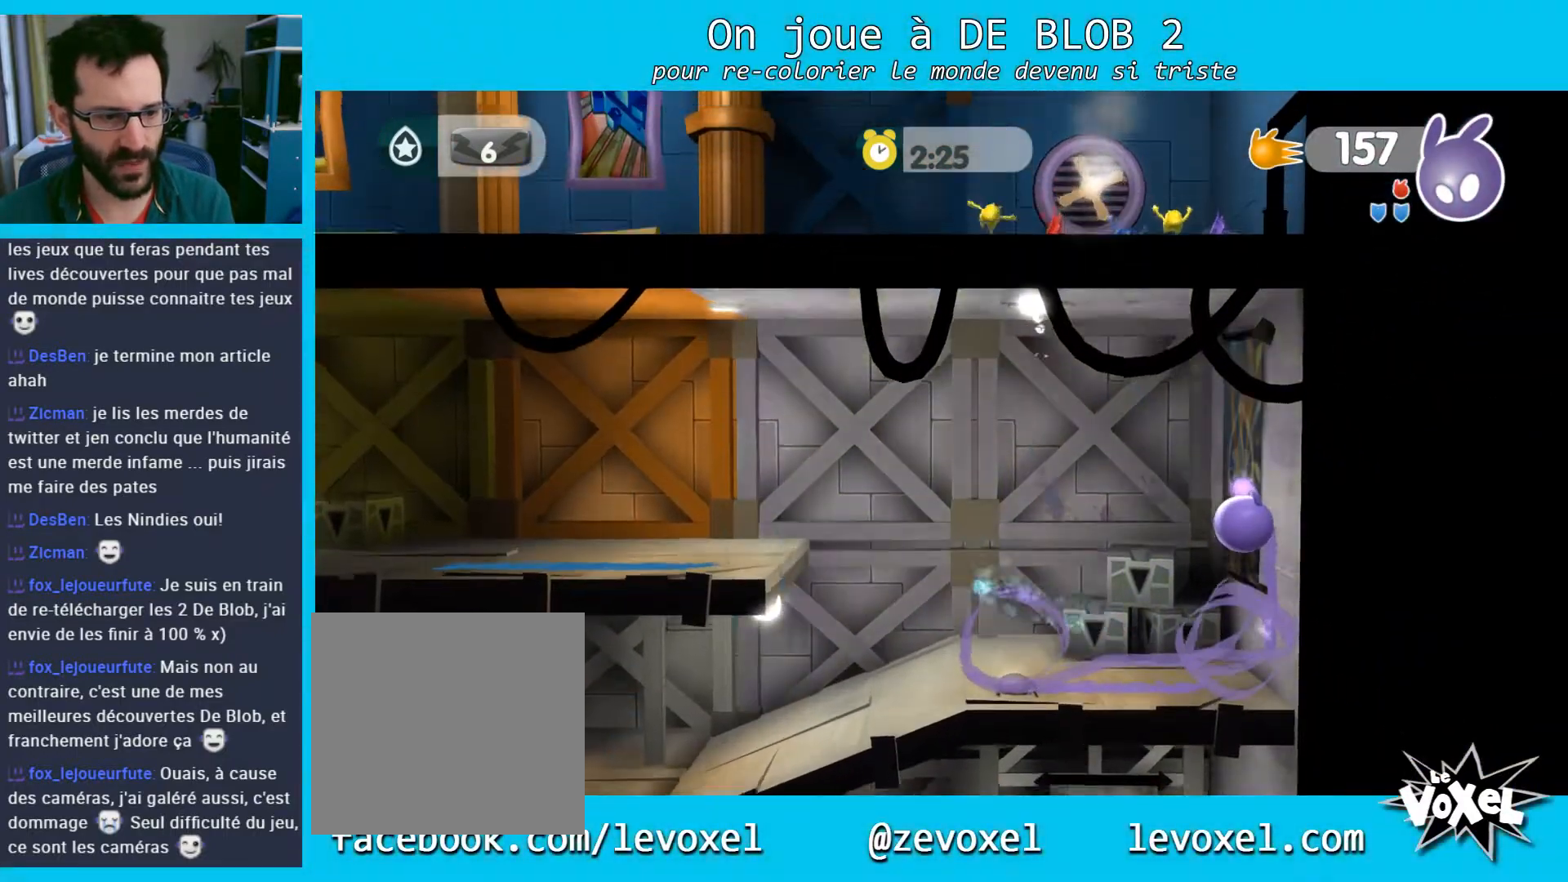
{"buttons": [], "left_stick": "left", "right_stick": "center", "events": [[33, "left_stick", "left"]]}
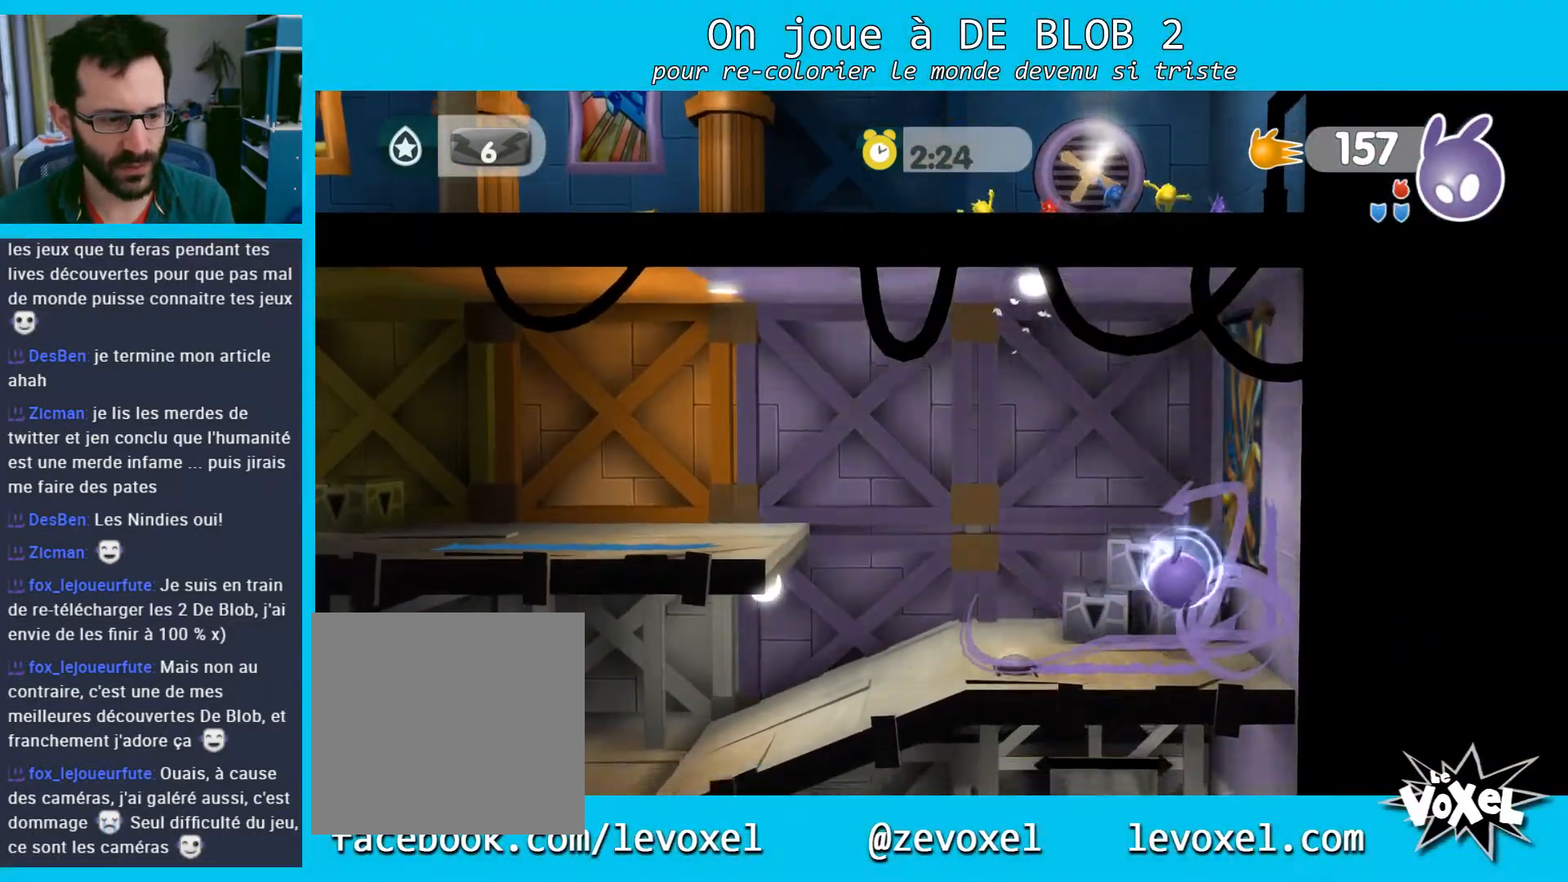
{"buttons": [], "left_stick": "left", "right_stick": "center", "events": []}
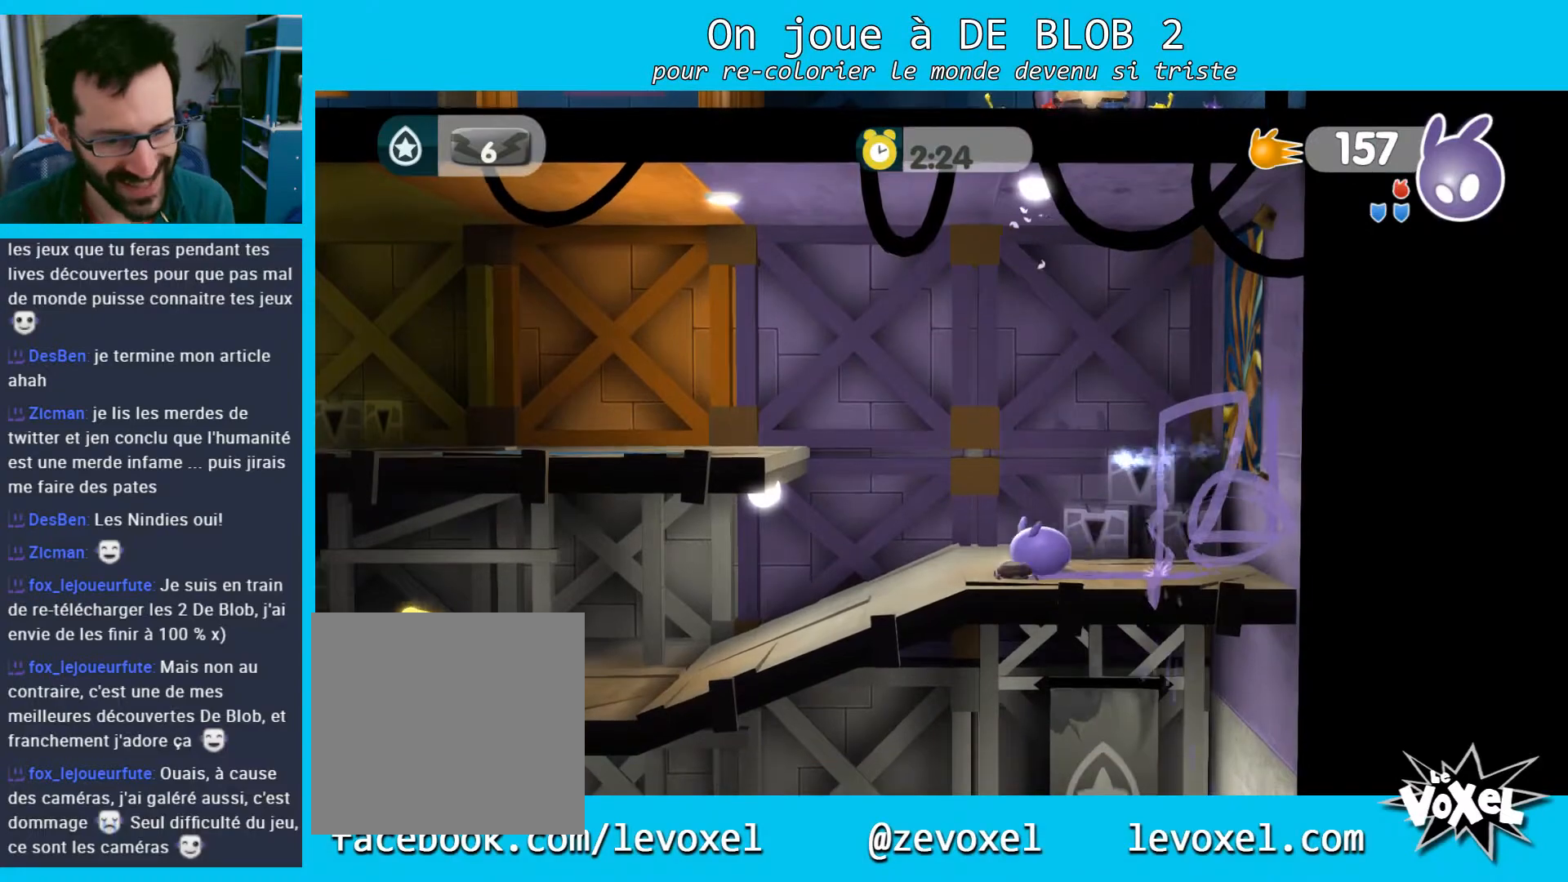
{"buttons": [], "left_stick": "left", "right_stick": "center", "events": []}
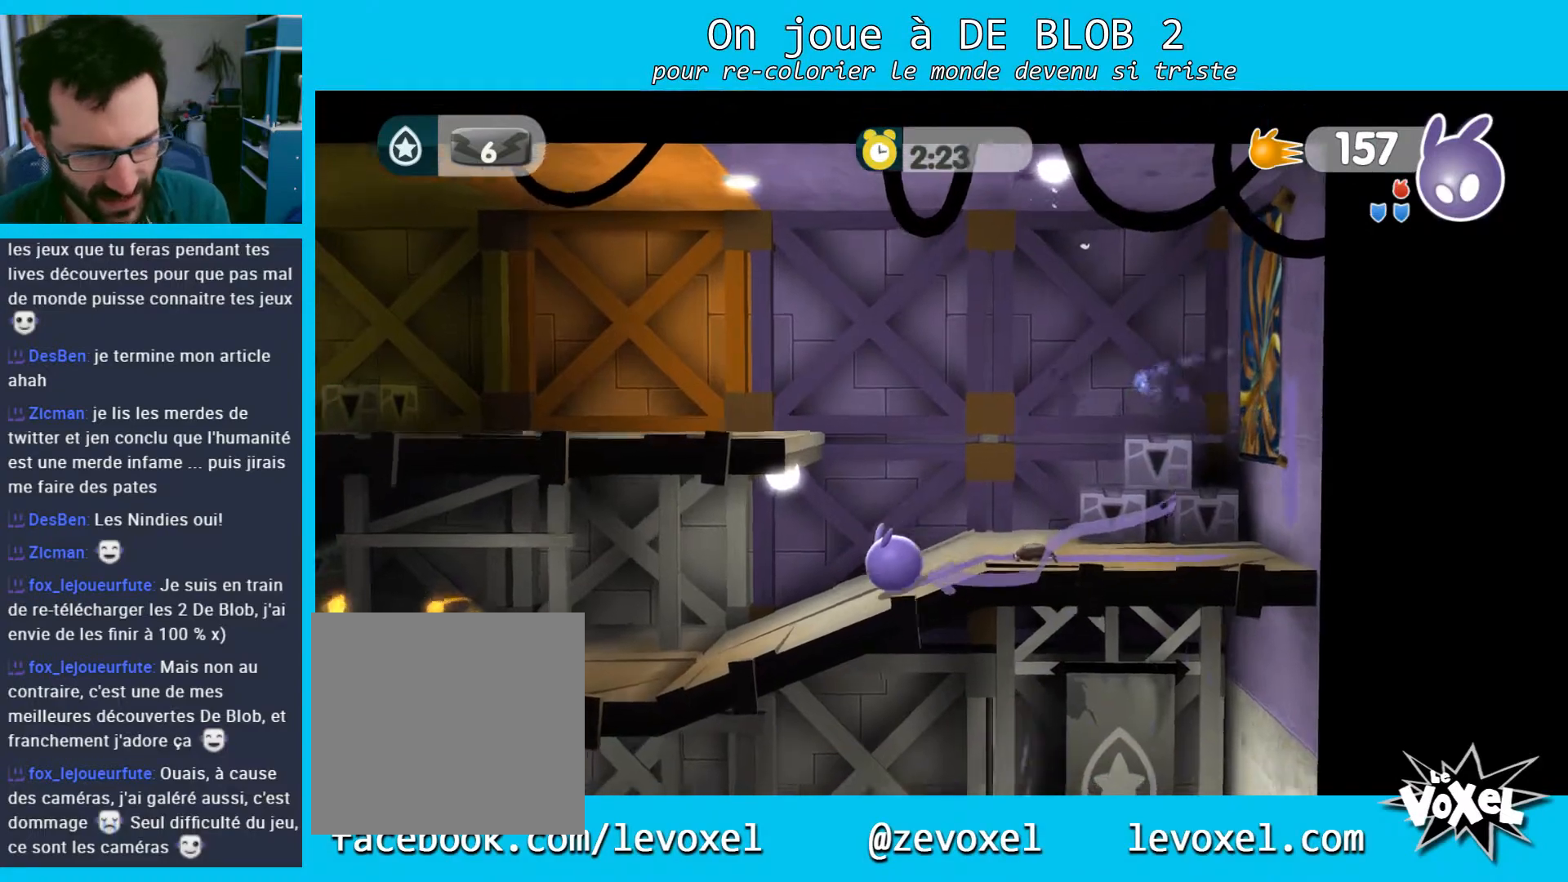
{"buttons": [], "left_stick": "left", "right_stick": "center", "events": []}
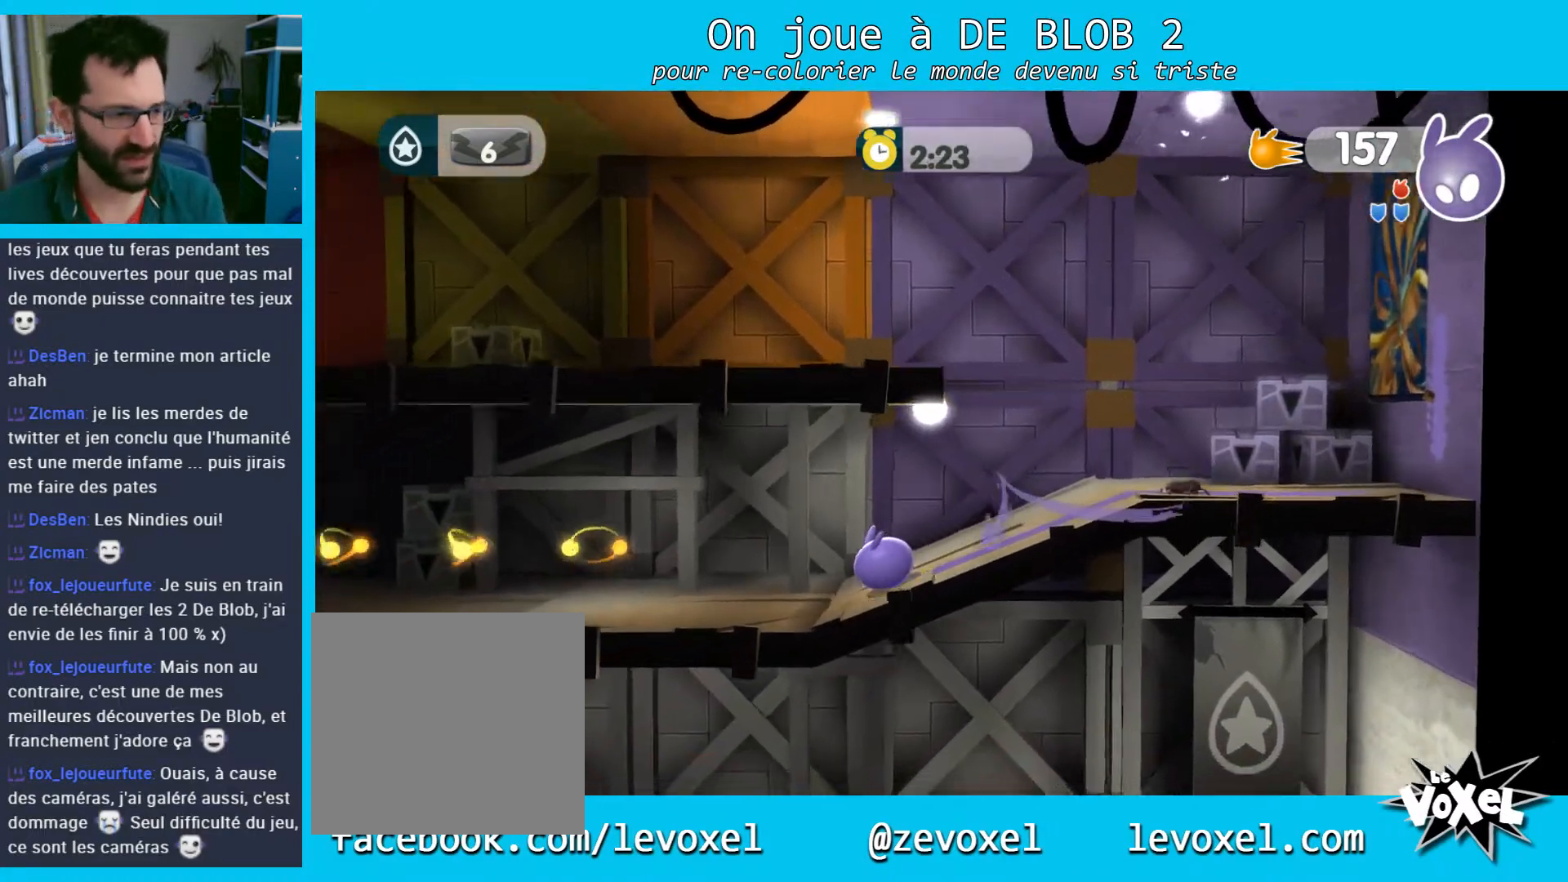
{"buttons": [], "left_stick": "left", "right_stick": "center", "events": []}
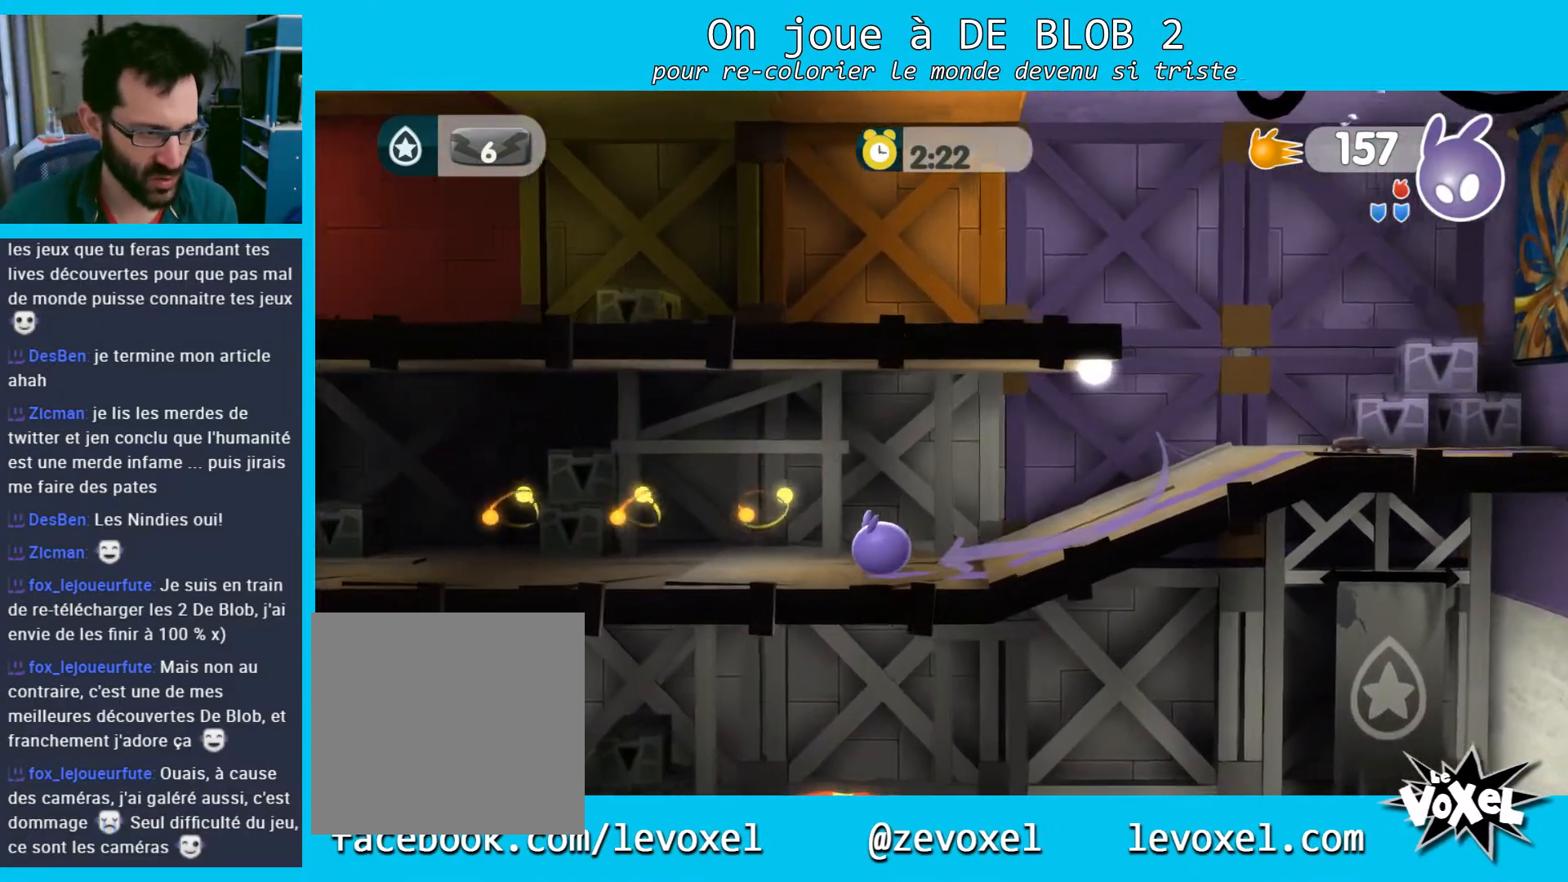
{"buttons": [], "left_stick": "left", "right_stick": "center", "events": []}
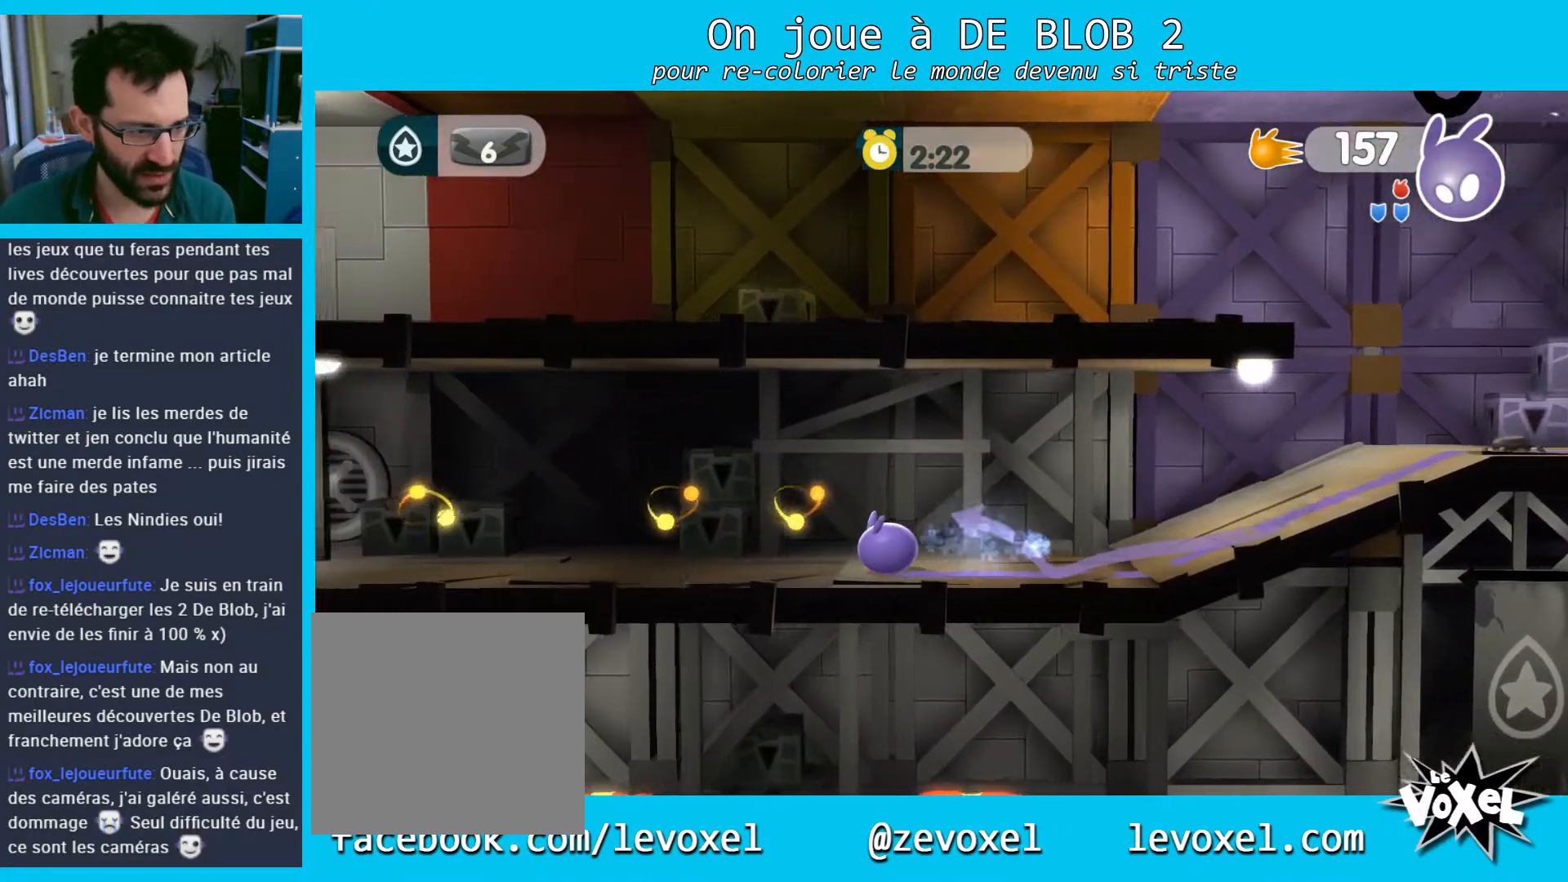
{"buttons": [], "left_stick": "left", "right_stick": "center", "events": []}
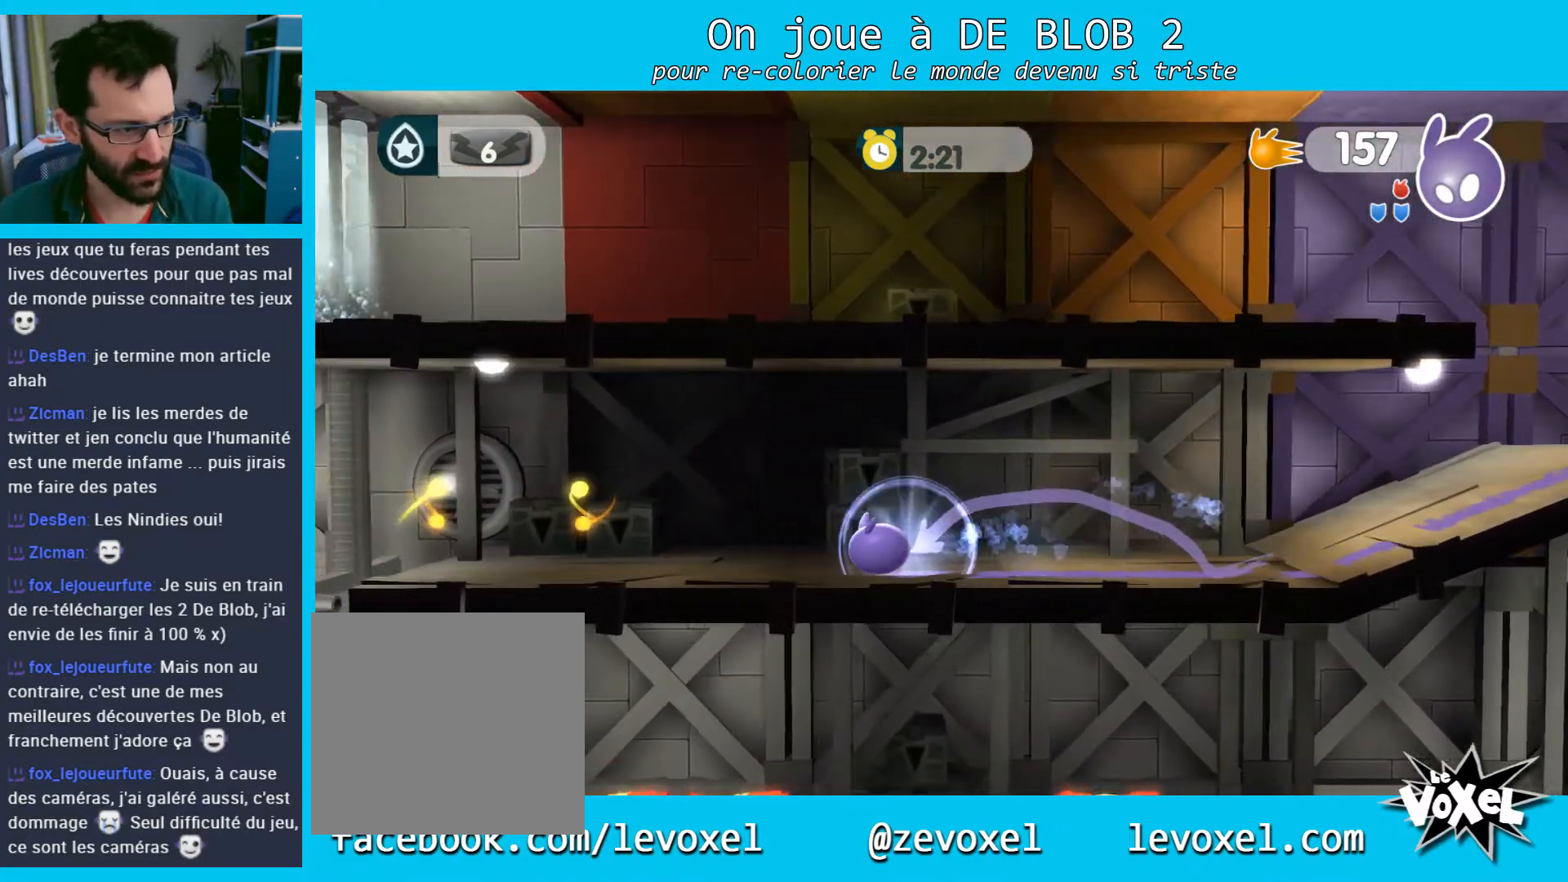
{"buttons": [], "left_stick": "left", "right_stick": "center", "events": []}
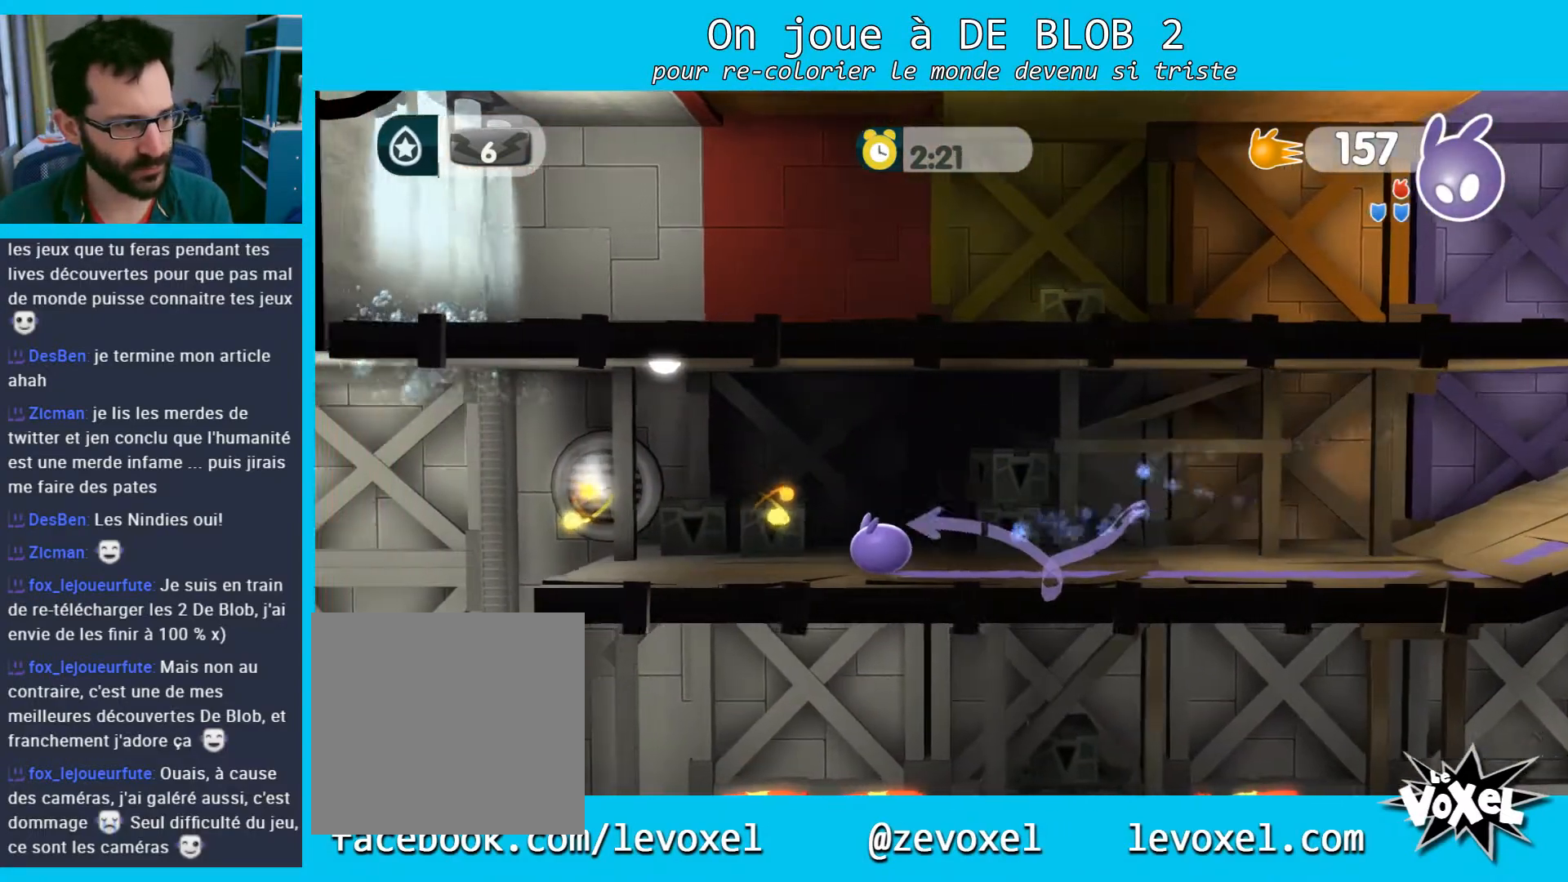
{"buttons": [], "left_stick": "left", "right_stick": "center", "events": []}
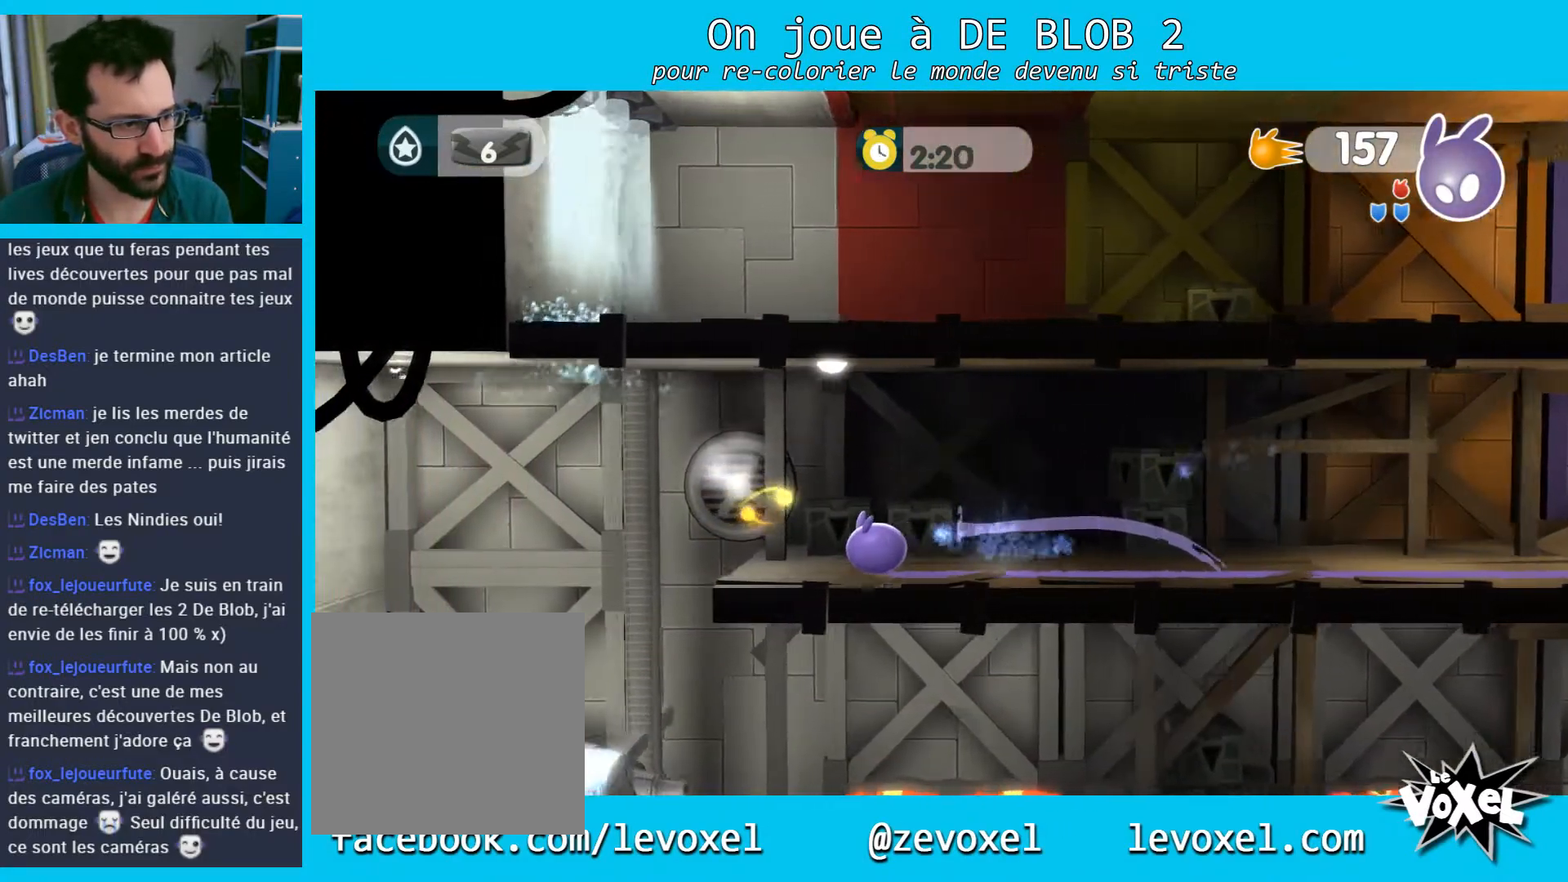
{"buttons": [], "left_stick": "left", "right_stick": "center", "events": []}
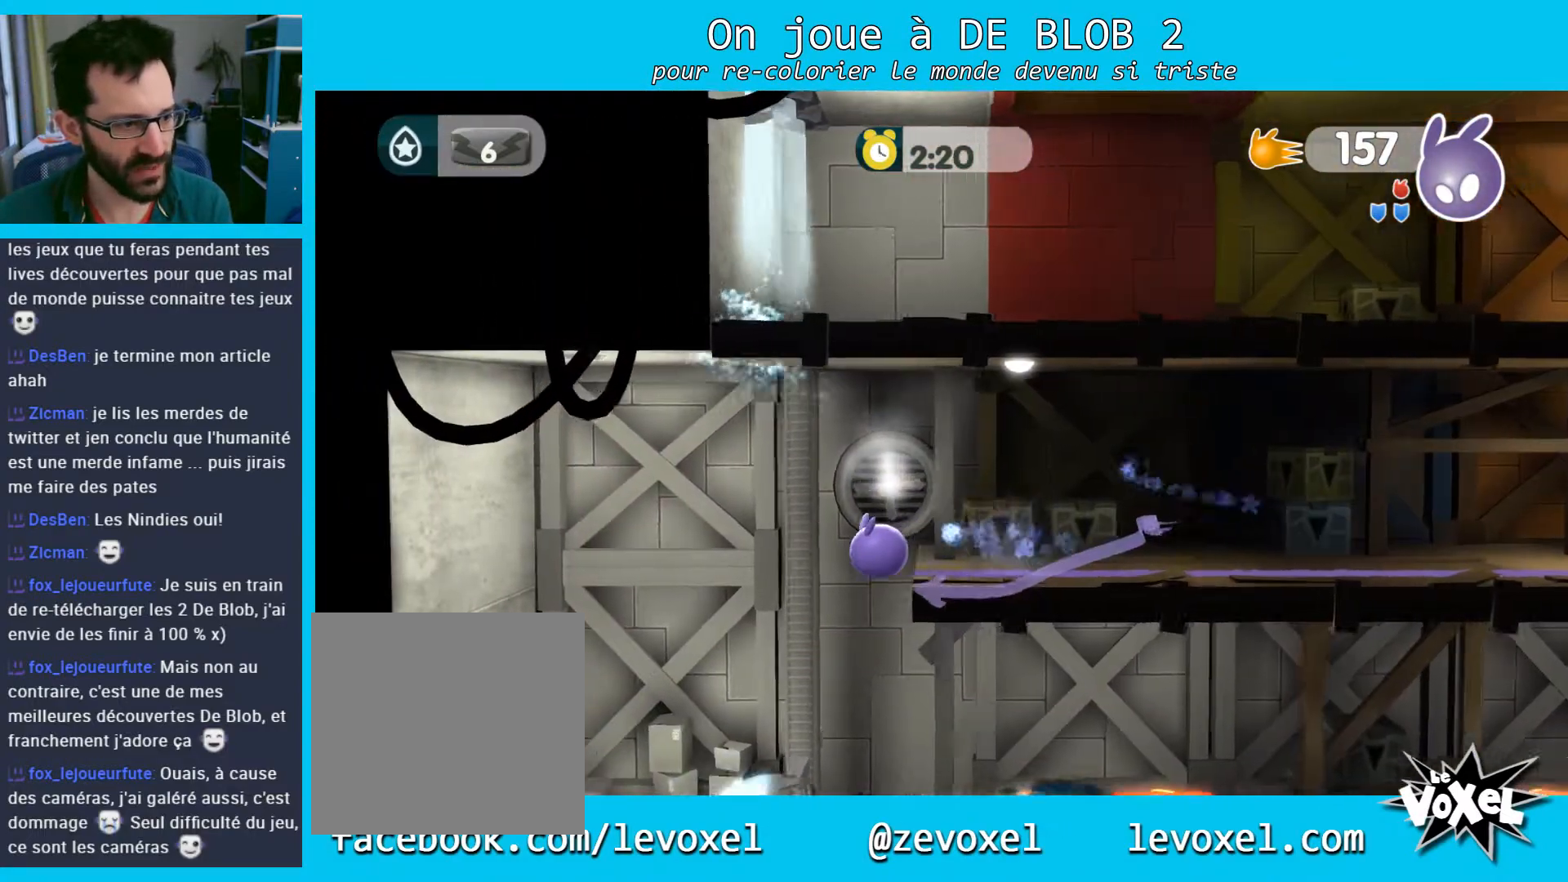
{"buttons": ["A", "L2"], "left_stick": "center", "right_stick": "center", "events": [[100, "L2", "down"], [133, "A", "down"], [167, "left_stick", "center"], [200, "A", "up"], [400, "A", "down"], [467, "A", "up"], [500, "A", "down"]]}